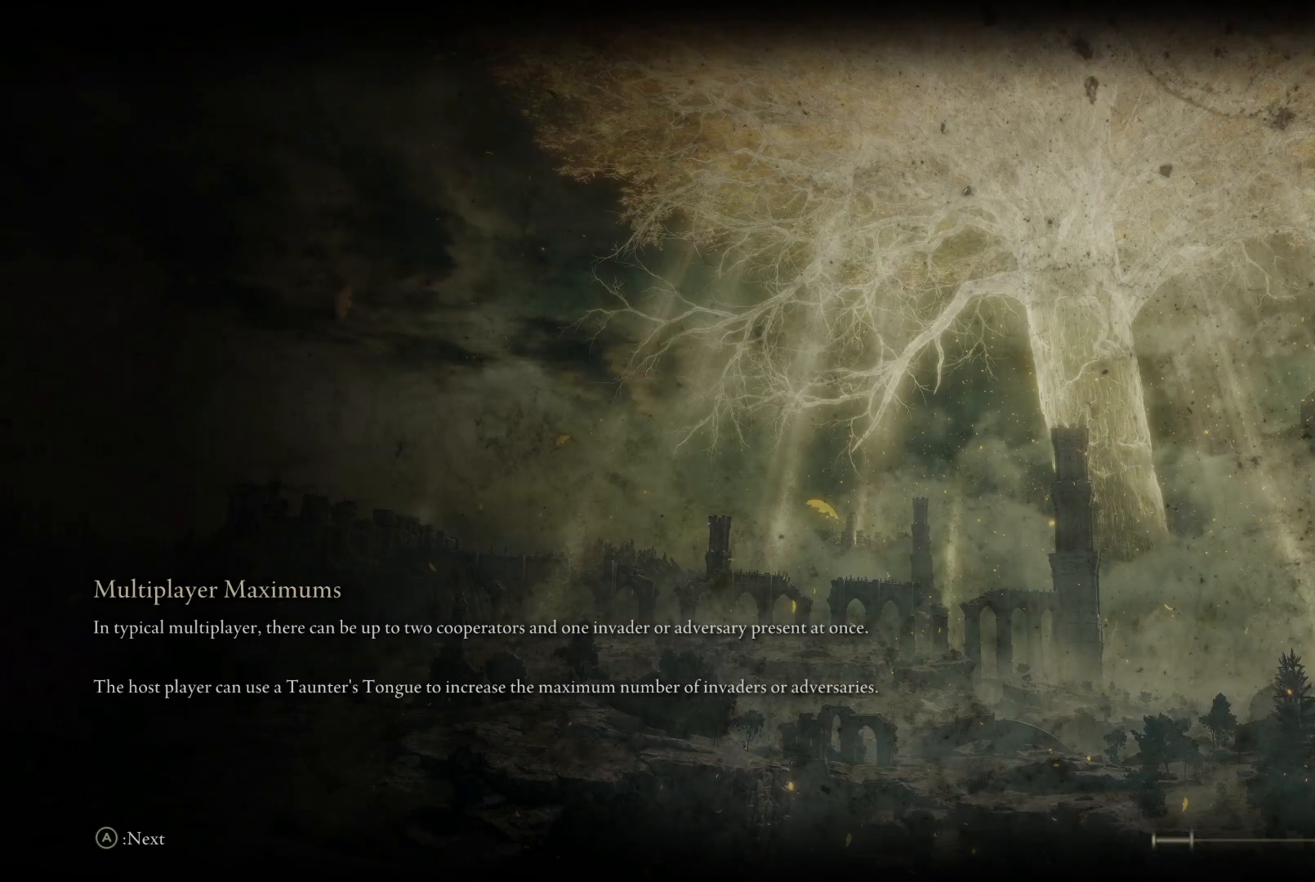
Gameplay with a controller (Xbox layout); each line is a JSON object with the inputs held at the frame after it. "events" lists button and stick changes between this image and that frame as [ms after this image, input, new state], when the widget could be followed in between. Not read: L3 R3.
{"buttons": [], "left_stick": "up", "right_stick": "center", "events": []}
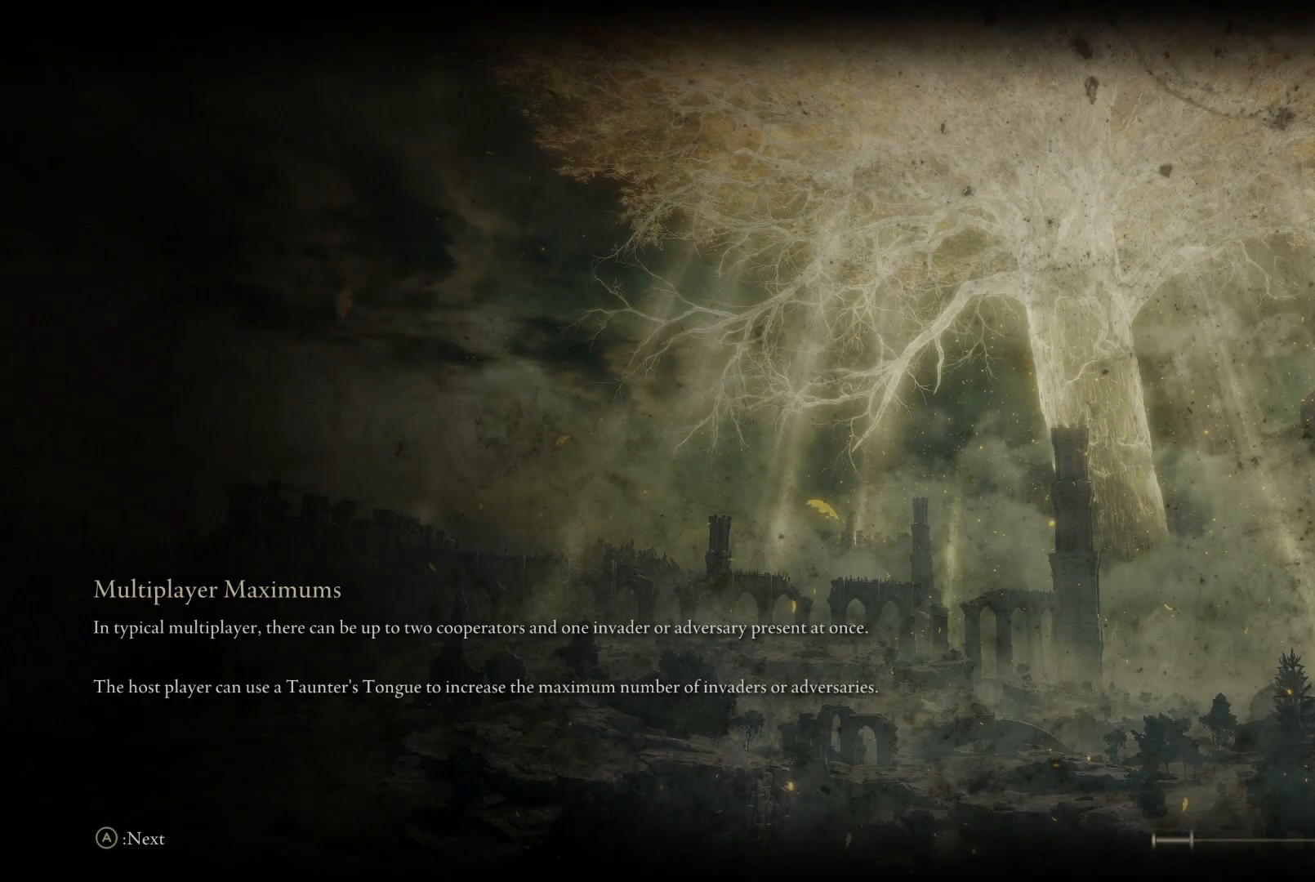
{"buttons": [], "left_stick": "up", "right_stick": "center", "events": []}
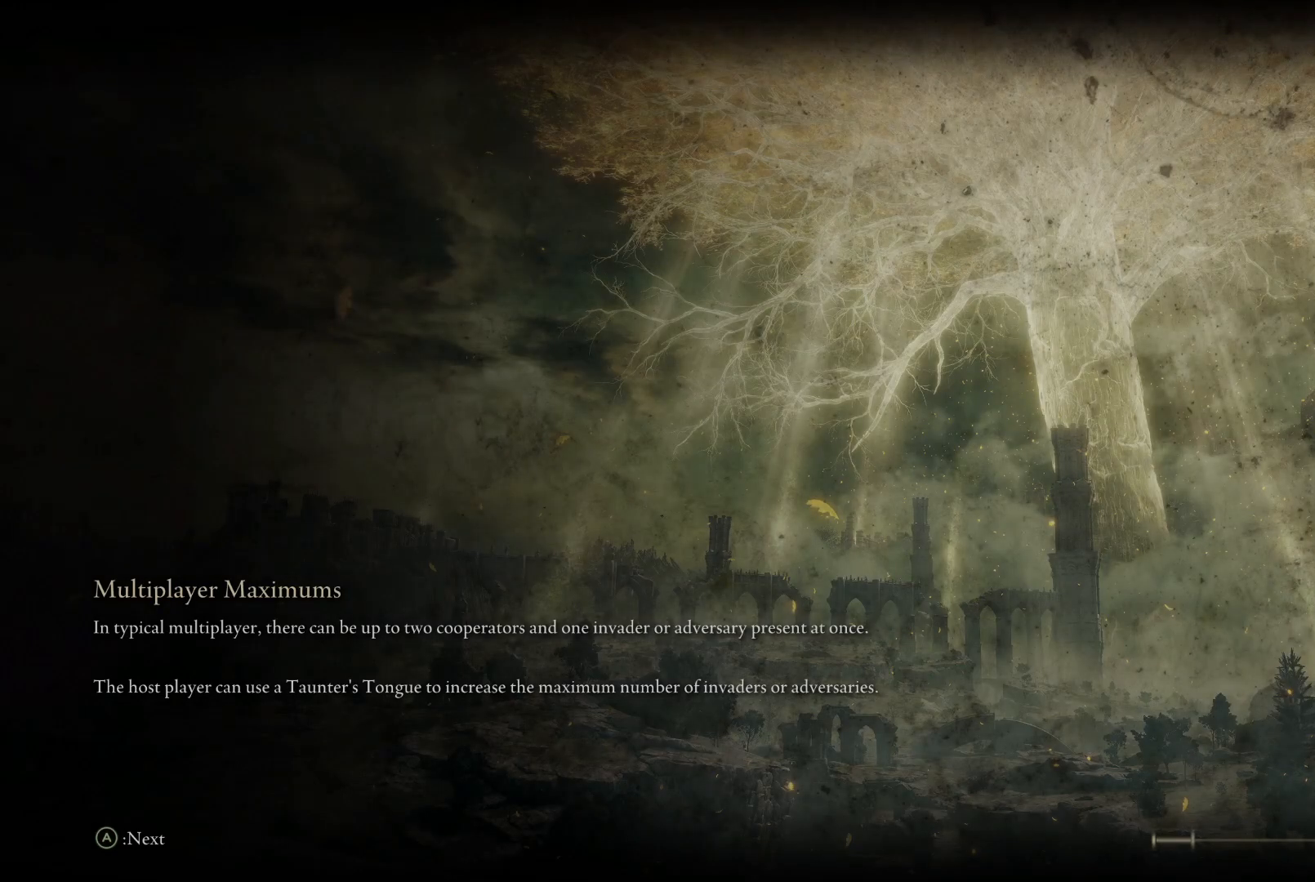
{"buttons": [], "left_stick": "up", "right_stick": "center", "events": [[300, "right_stick", "down-left"], [367, "right_stick", "center"]]}
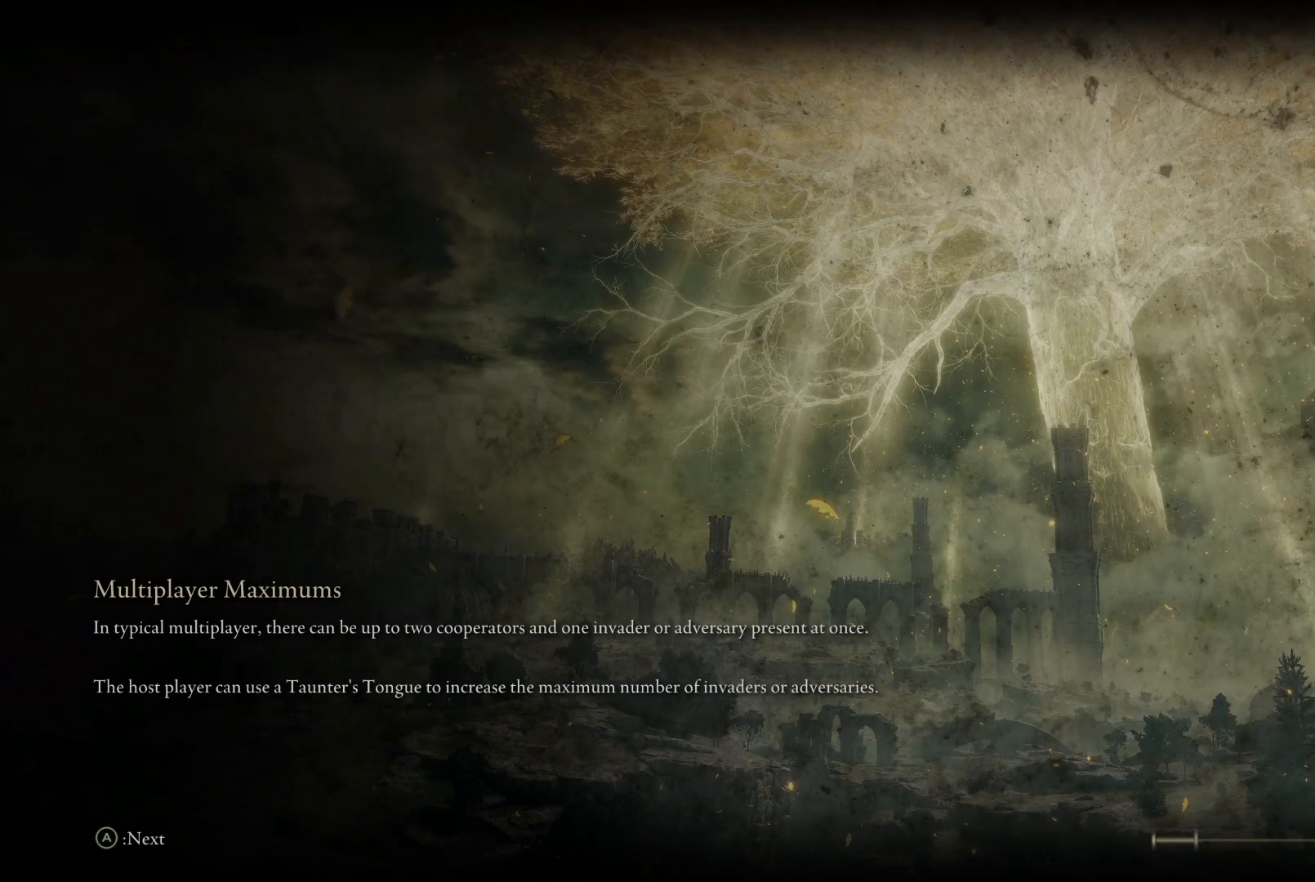
{"buttons": [], "left_stick": "up", "right_stick": "center", "events": [[183, "right_stick", "up-right"], [300, "right_stick", "center"]]}
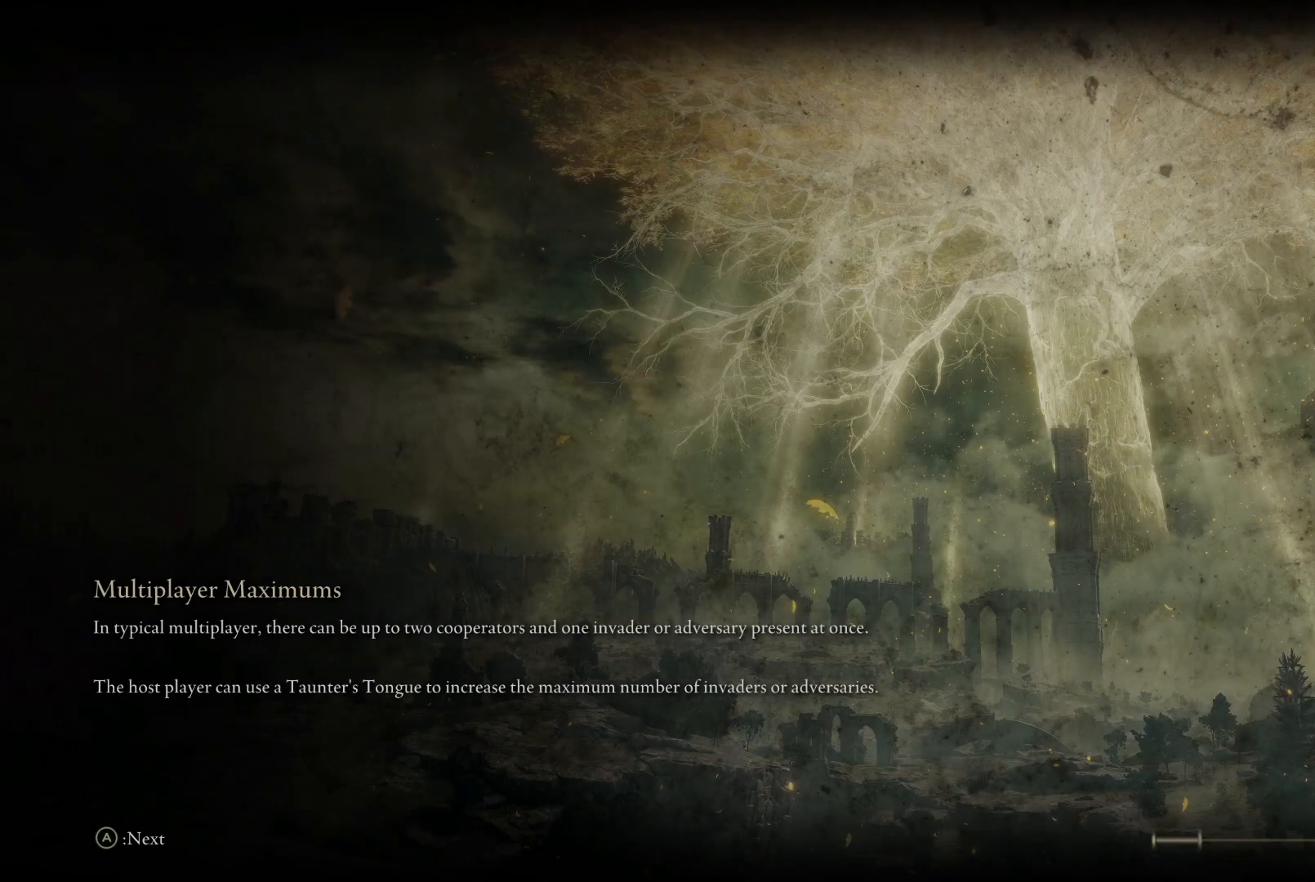
{"buttons": [], "left_stick": "up", "right_stick": "left", "events": [[400, "right_stick", "left"]]}
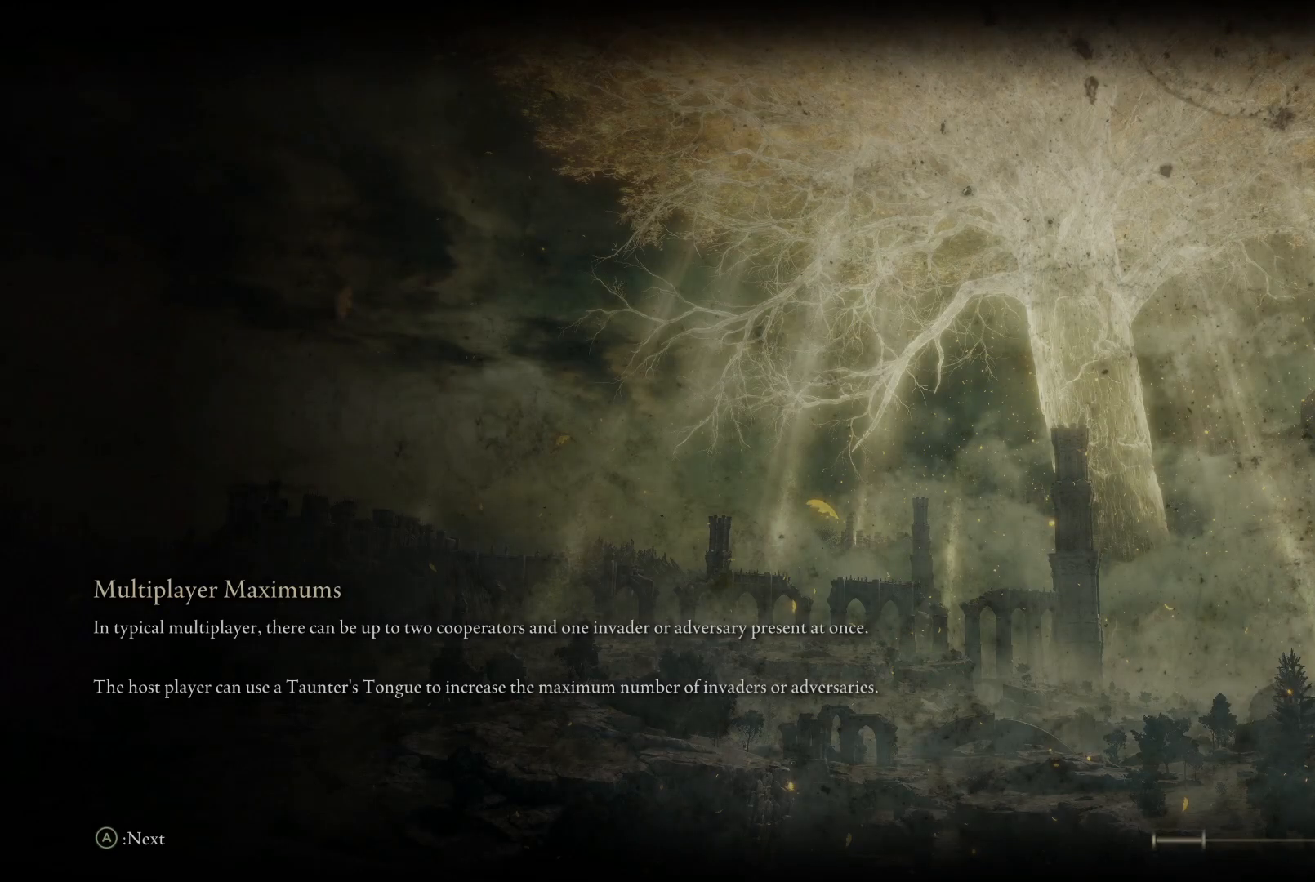
{"buttons": [], "left_stick": "up", "right_stick": "center", "events": [[67, "right_stick", "center"], [250, "right_stick", "down"], [467, "right_stick", "center"]]}
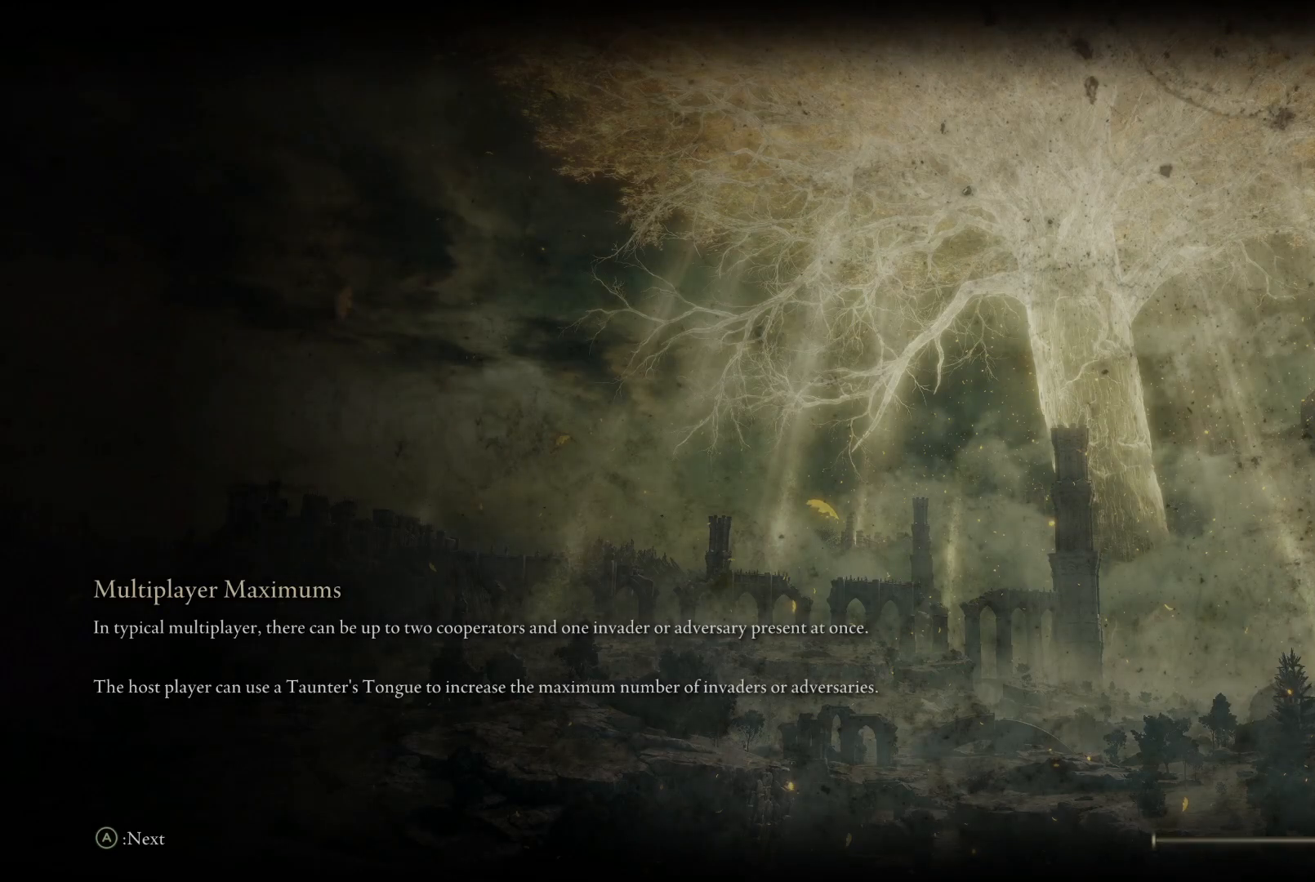
{"buttons": [], "left_stick": "up", "right_stick": "center", "events": [[250, "right_stick", "left"], [467, "right_stick", "center"]]}
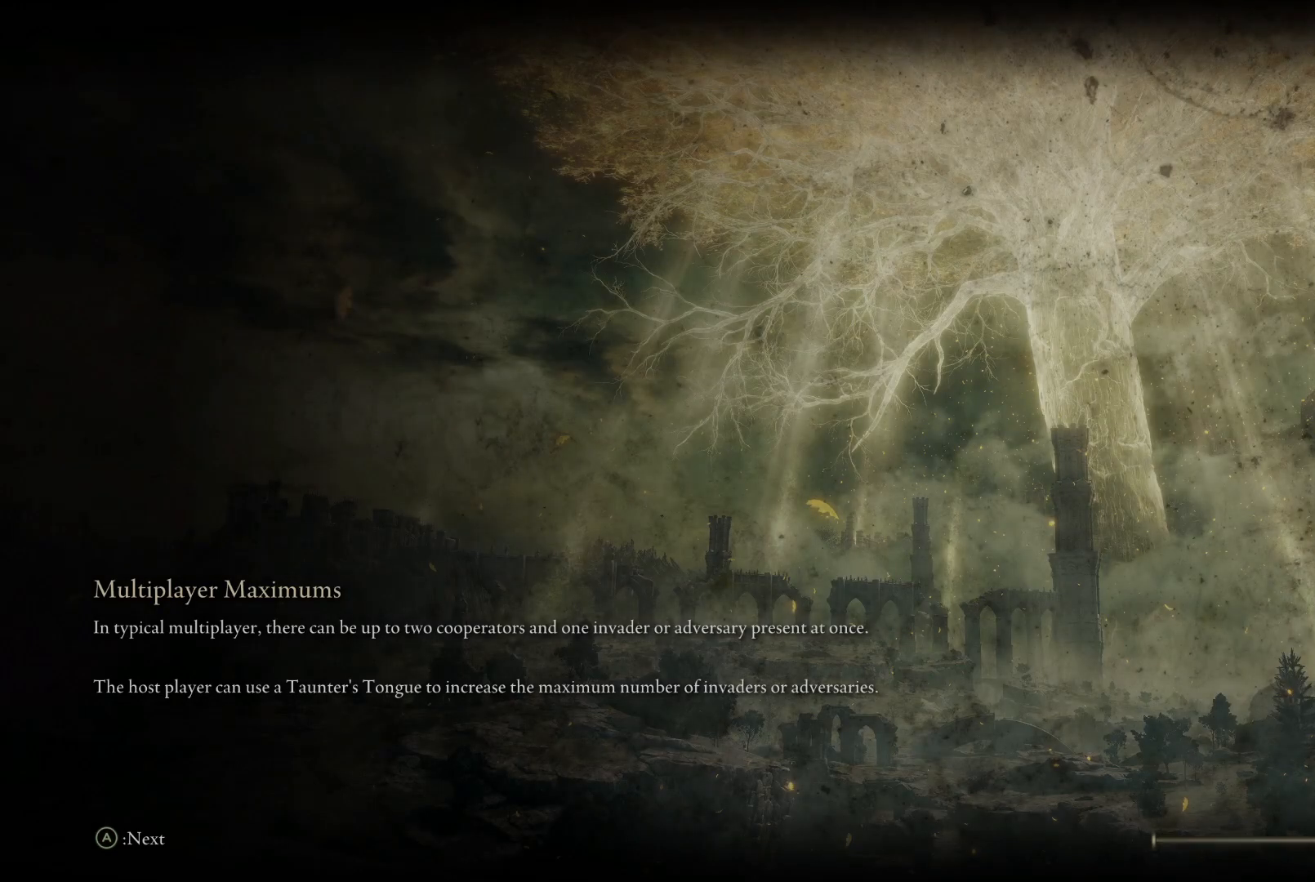
{"buttons": [], "left_stick": "up-left", "right_stick": "center", "events": [[400, "left_stick", "up-left"]]}
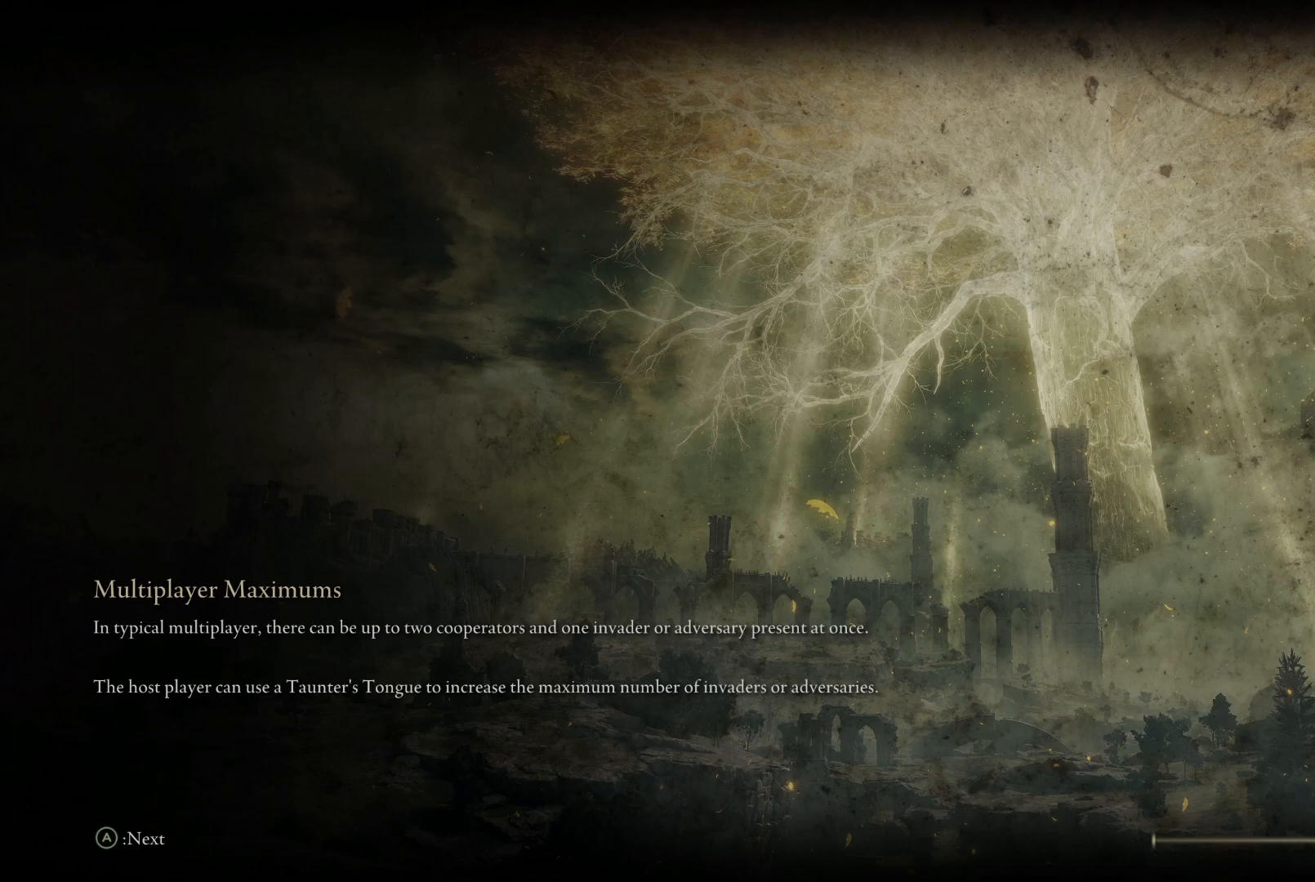
{"buttons": [], "left_stick": "up-left", "right_stick": "center", "events": []}
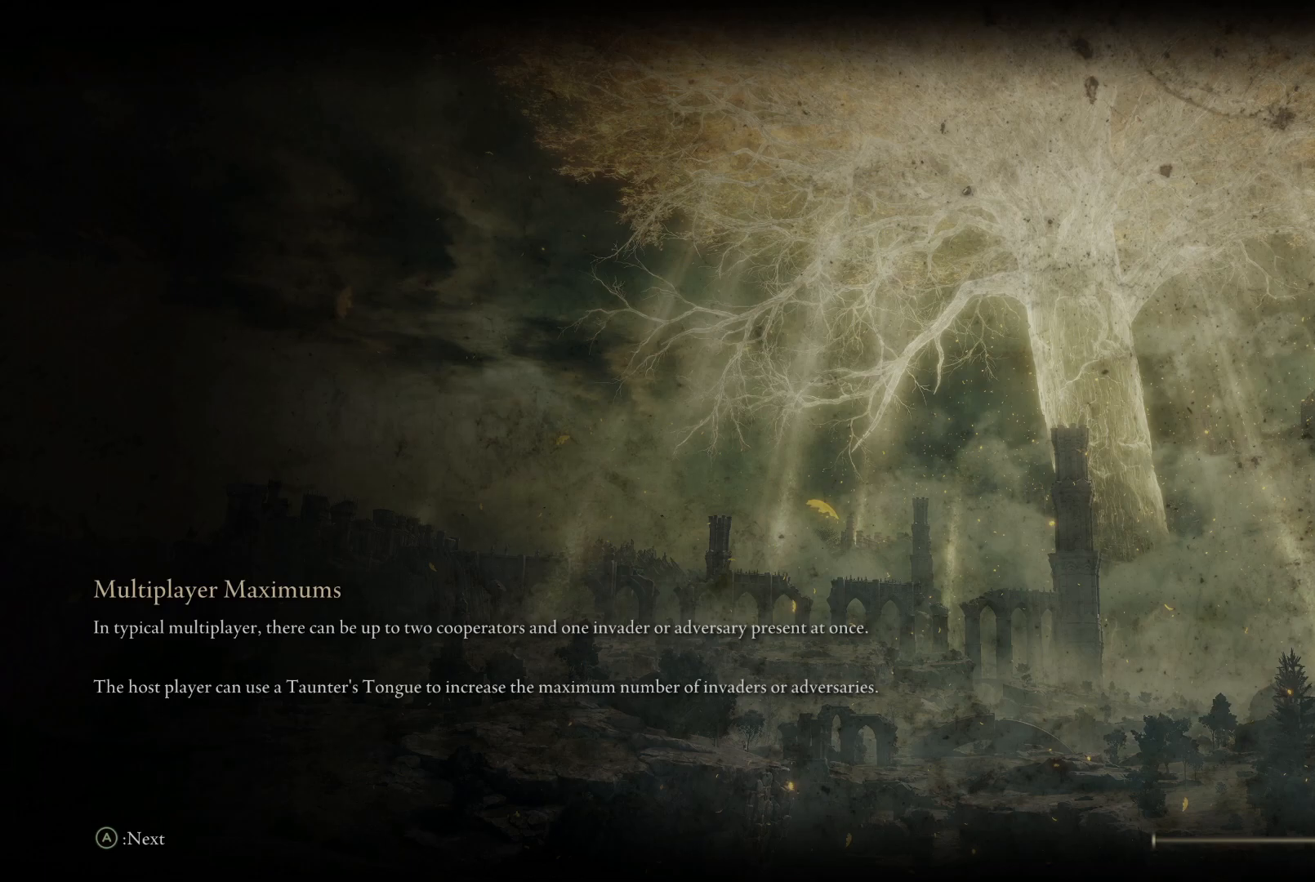
{"buttons": [], "left_stick": "up-left", "right_stick": "center", "events": []}
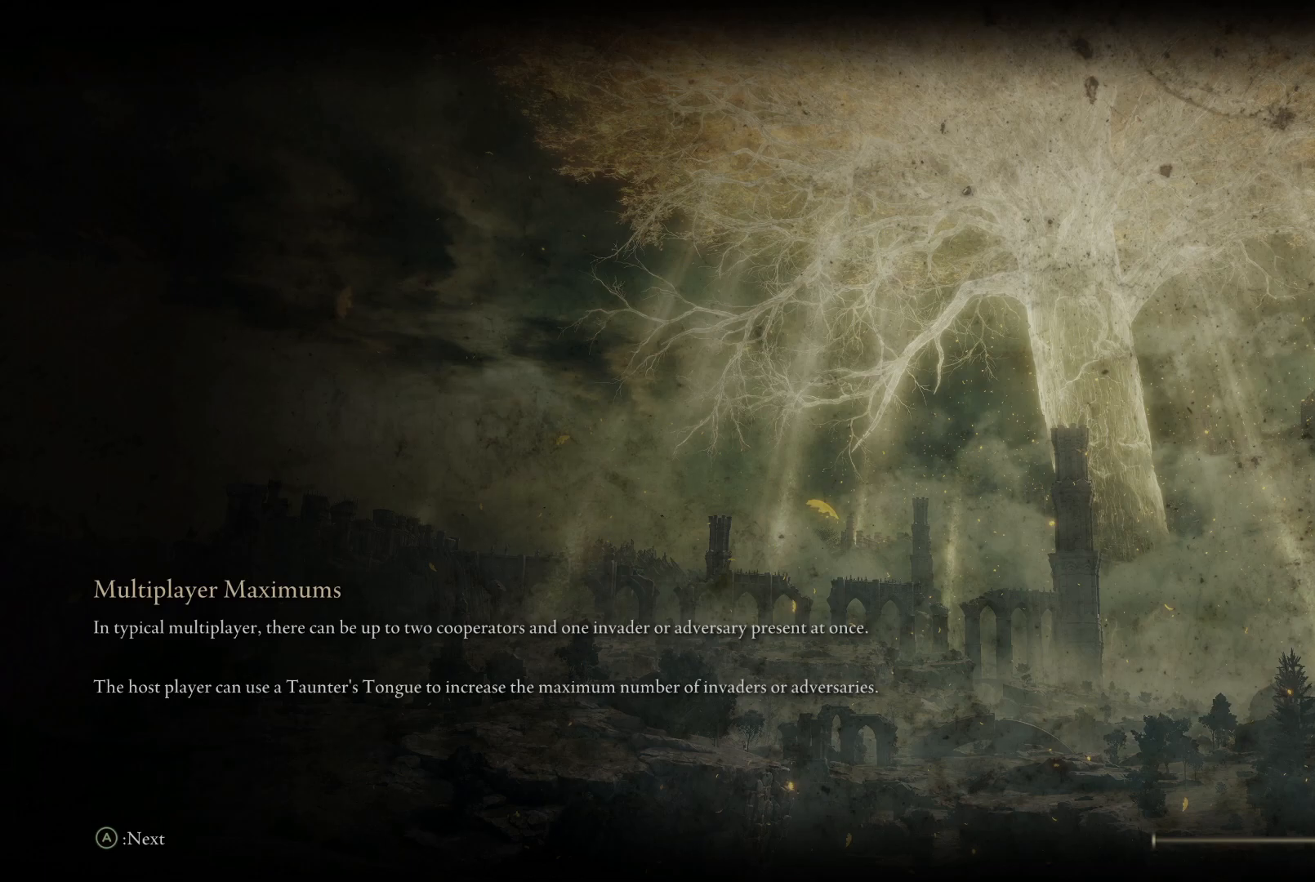
{"buttons": [], "left_stick": "center", "right_stick": "center", "events": [[17, "left_stick", "center"]]}
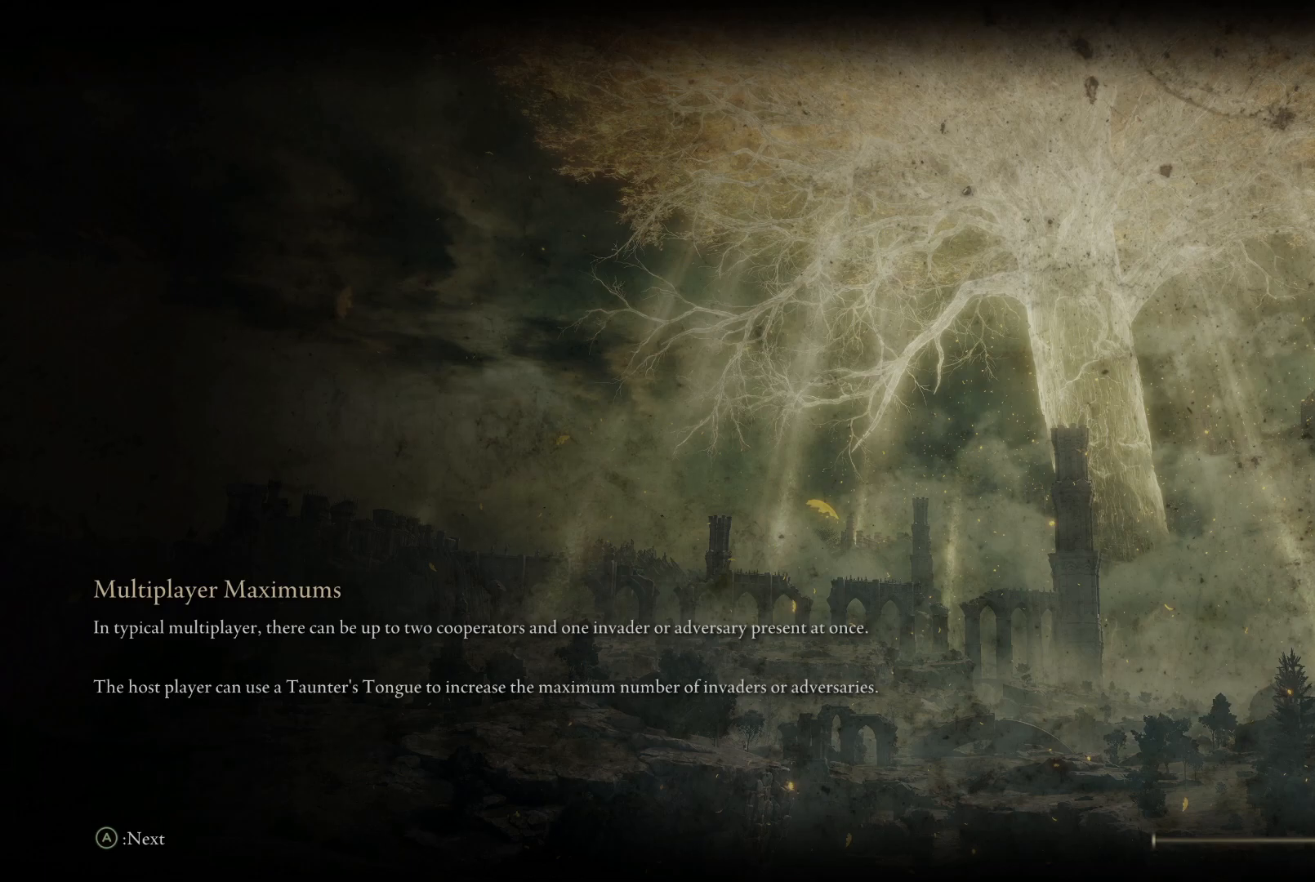
{"buttons": [], "left_stick": "center", "right_stick": "center", "events": []}
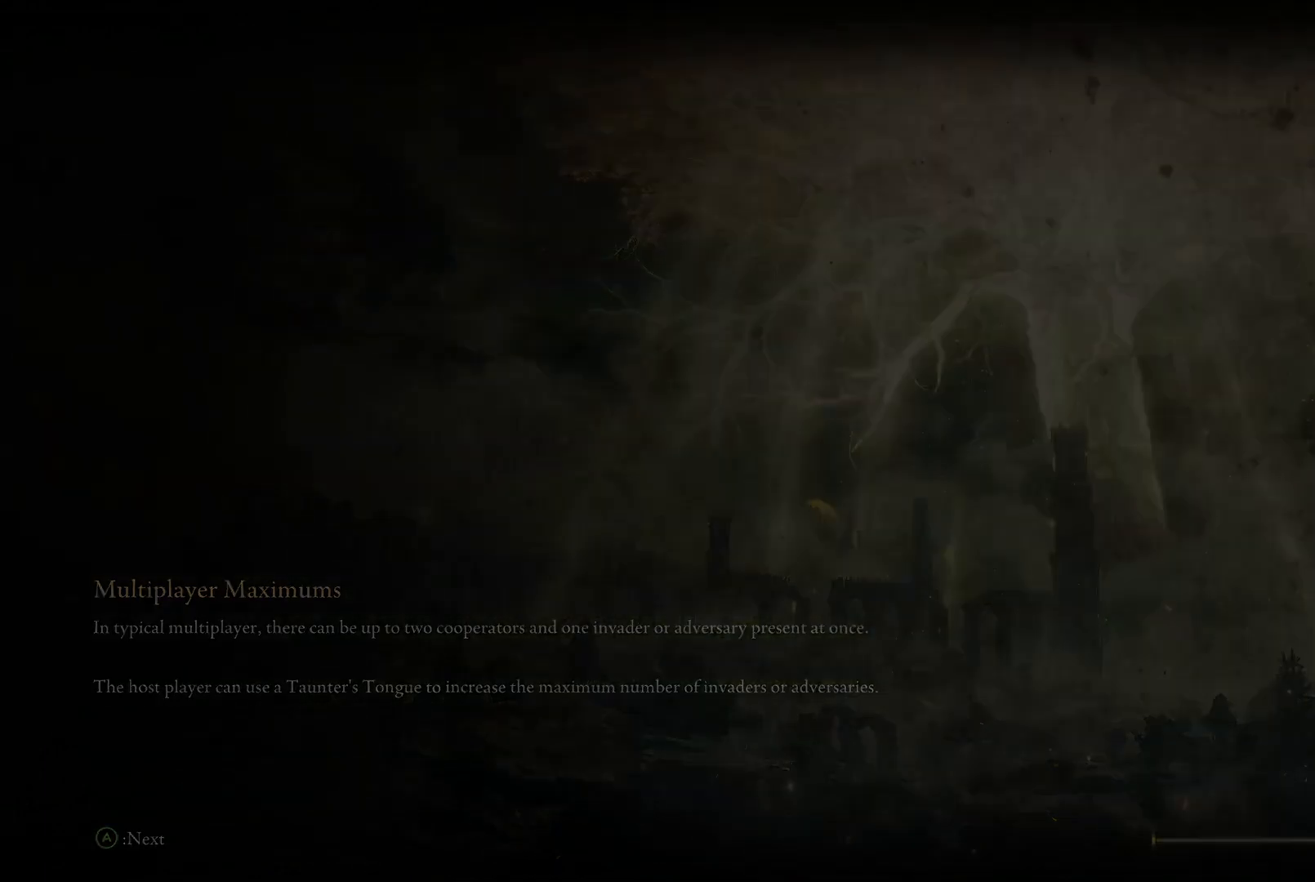
{"buttons": [], "left_stick": "center", "right_stick": "center", "events": [[117, "left_stick", "up-left"], [250, "left_stick", "center"]]}
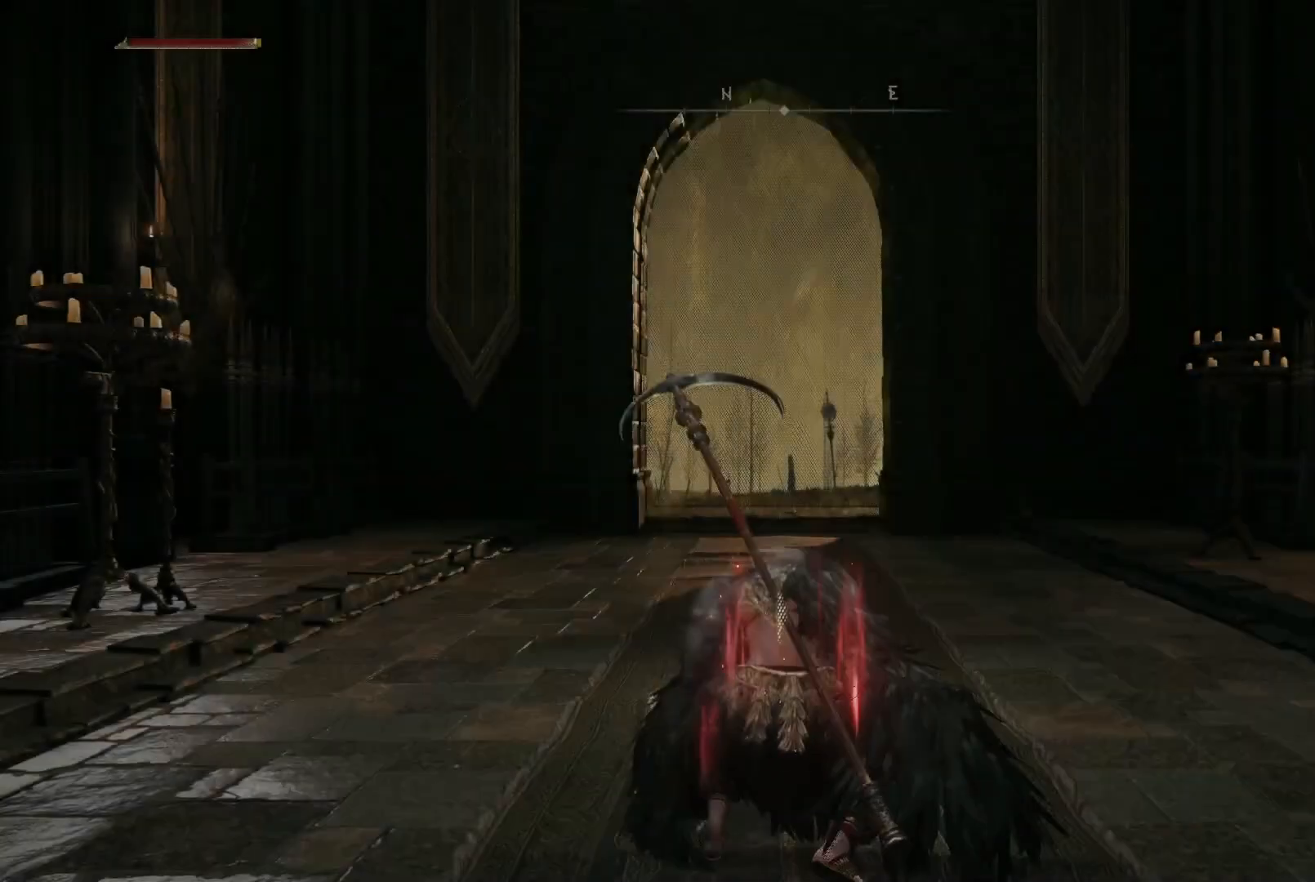
{"buttons": [], "left_stick": "center", "right_stick": "center", "events": [[33, "START", "down"], [183, "START", "up"]]}
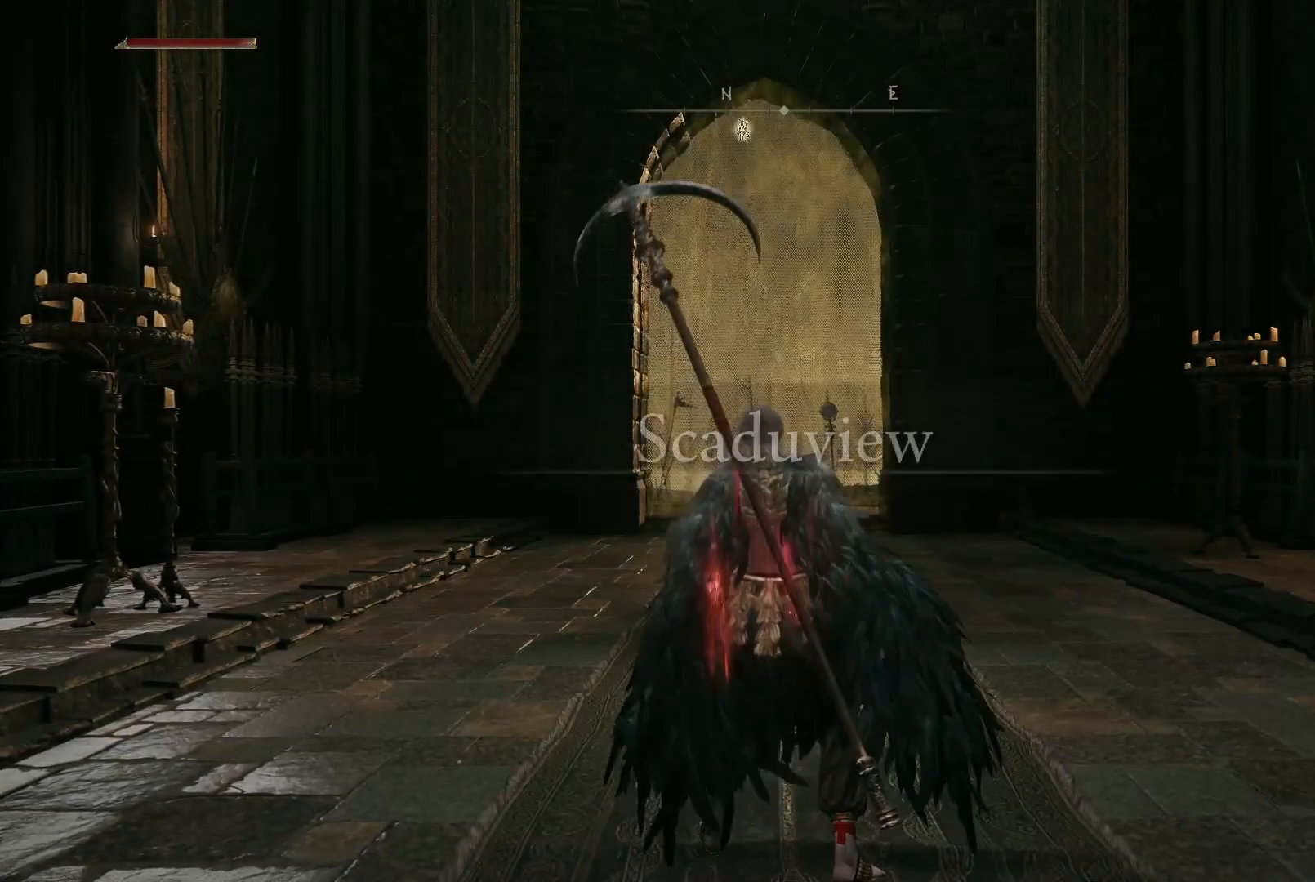
{"buttons": [], "left_stick": "center", "right_stick": "center", "events": [[250, "START", "down"], [417, "START", "up"]]}
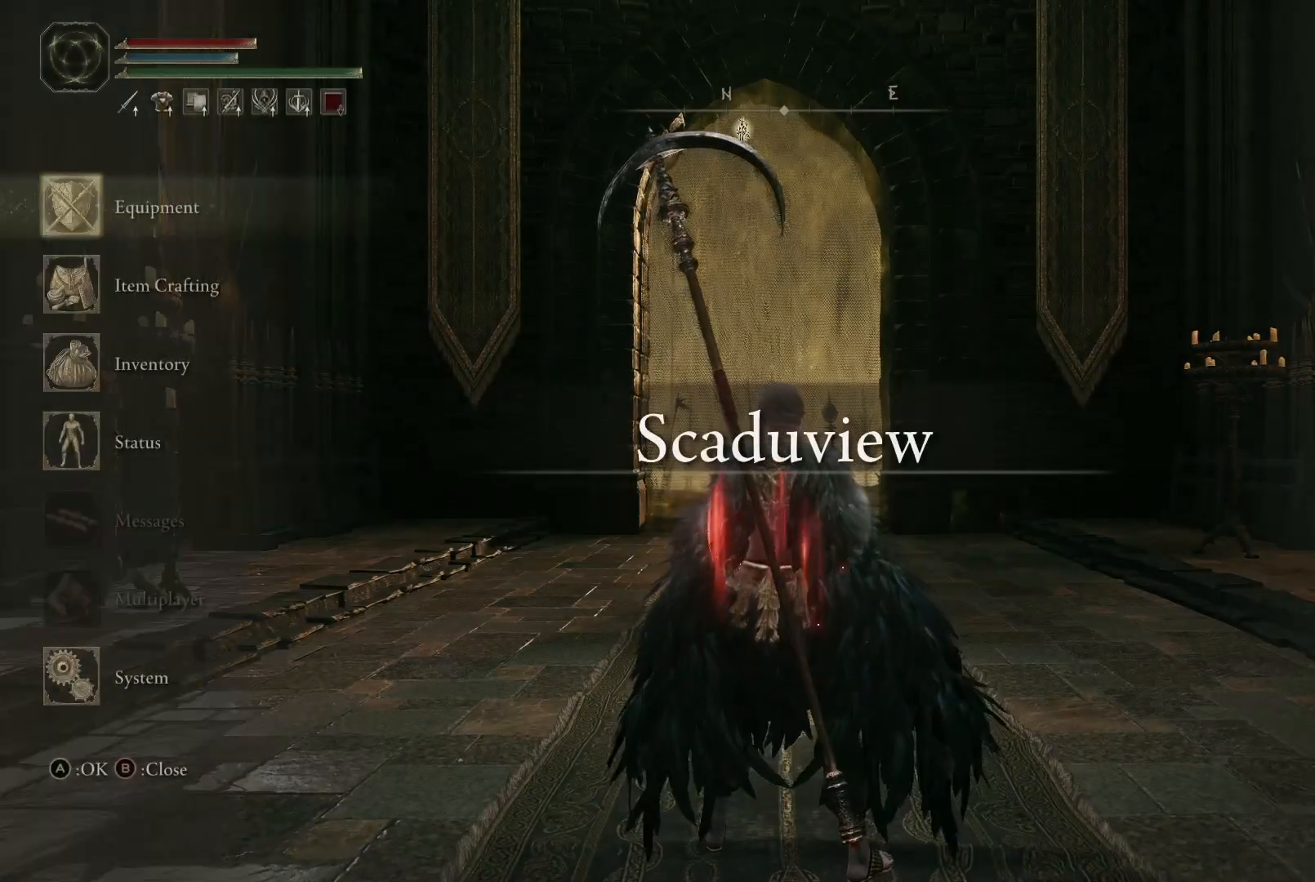
{"buttons": ["DPAD_DOWN"], "left_stick": "center", "right_stick": "center", "events": [[167, "DPAD_DOWN", "down"], [267, "DPAD_DOWN", "up"], [383, "DPAD_DOWN", "down"]]}
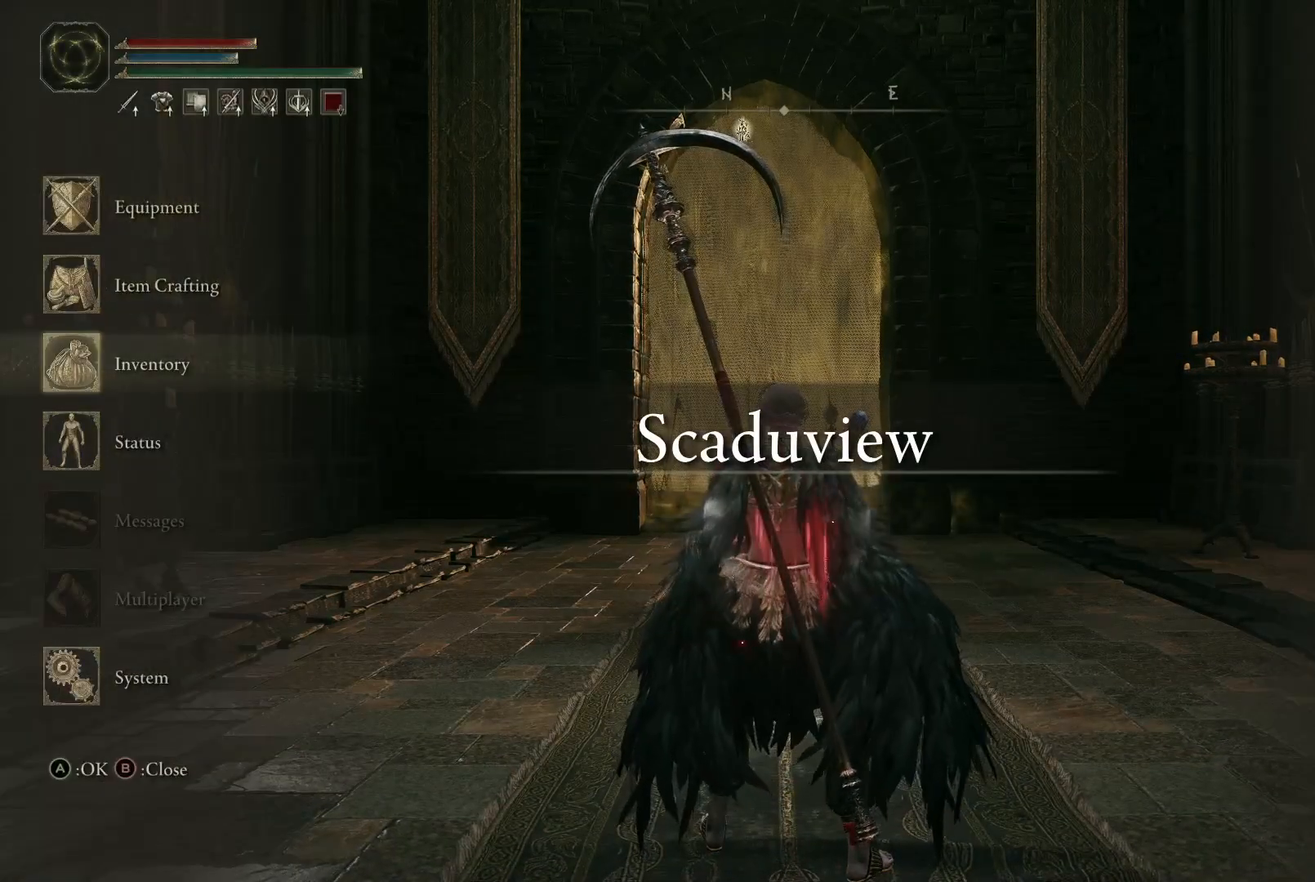
{"buttons": [], "left_stick": "center", "right_stick": "center", "events": [[17, "DPAD_DOWN", "up"]]}
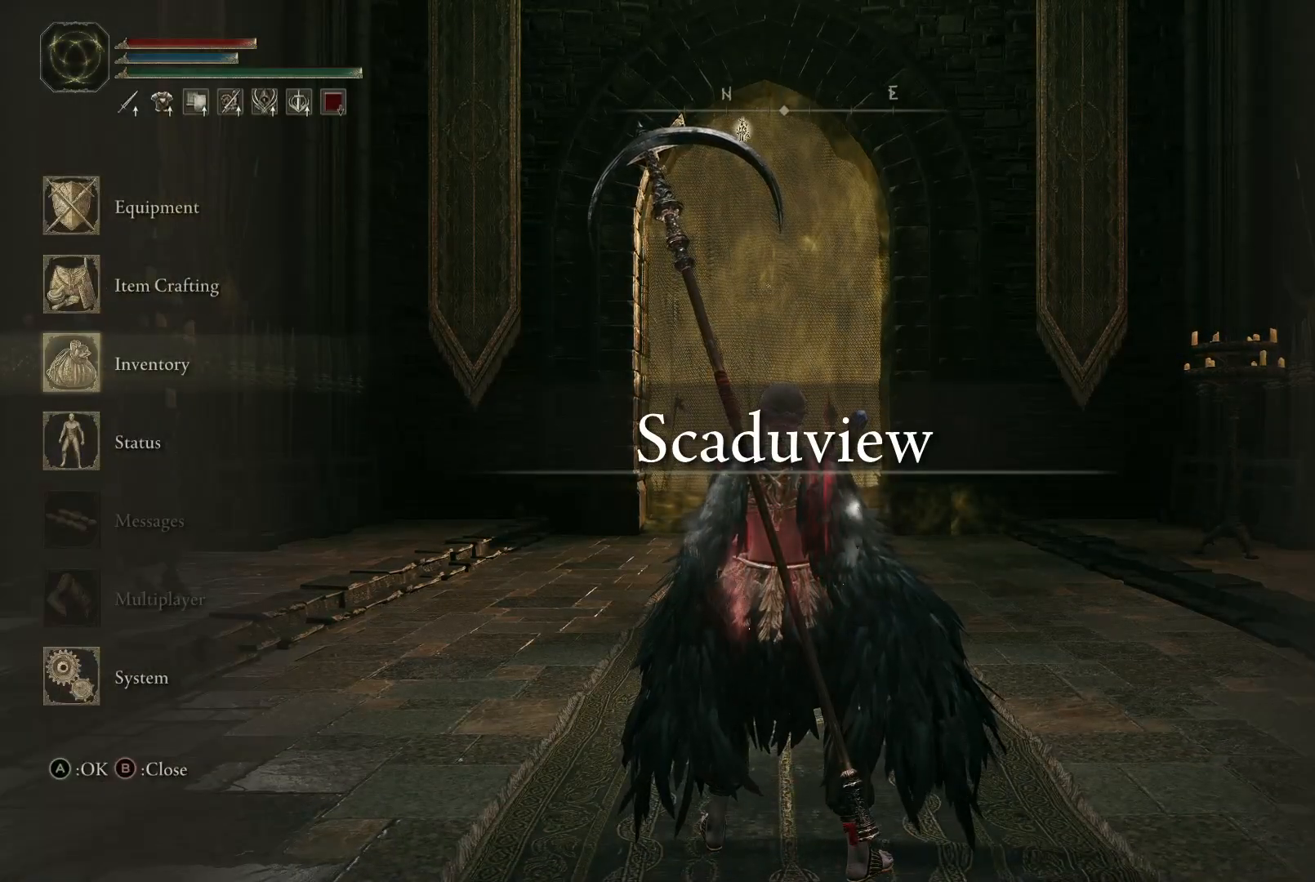
{"buttons": [], "left_stick": "center", "right_stick": "center", "events": []}
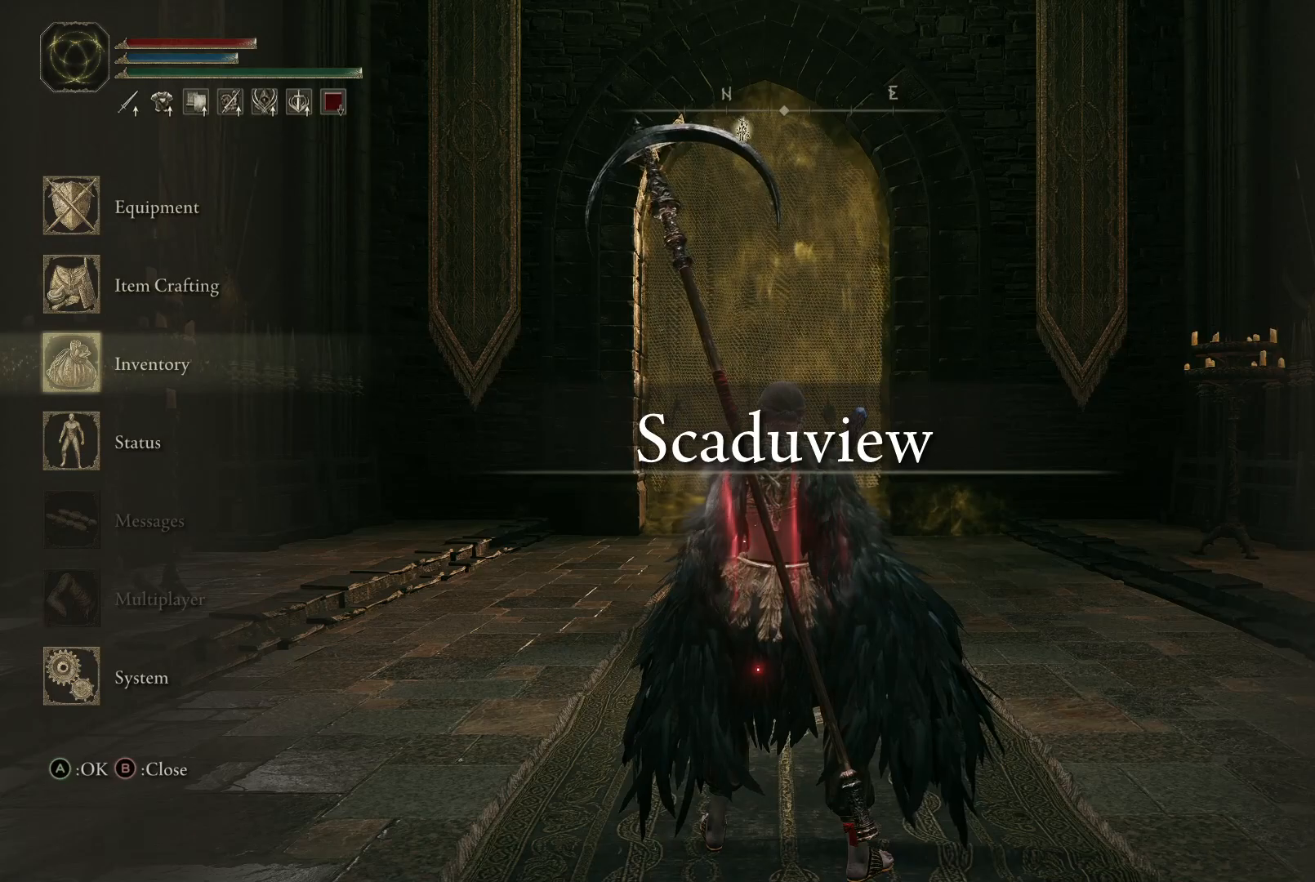
{"buttons": [], "left_stick": "center", "right_stick": "center", "events": []}
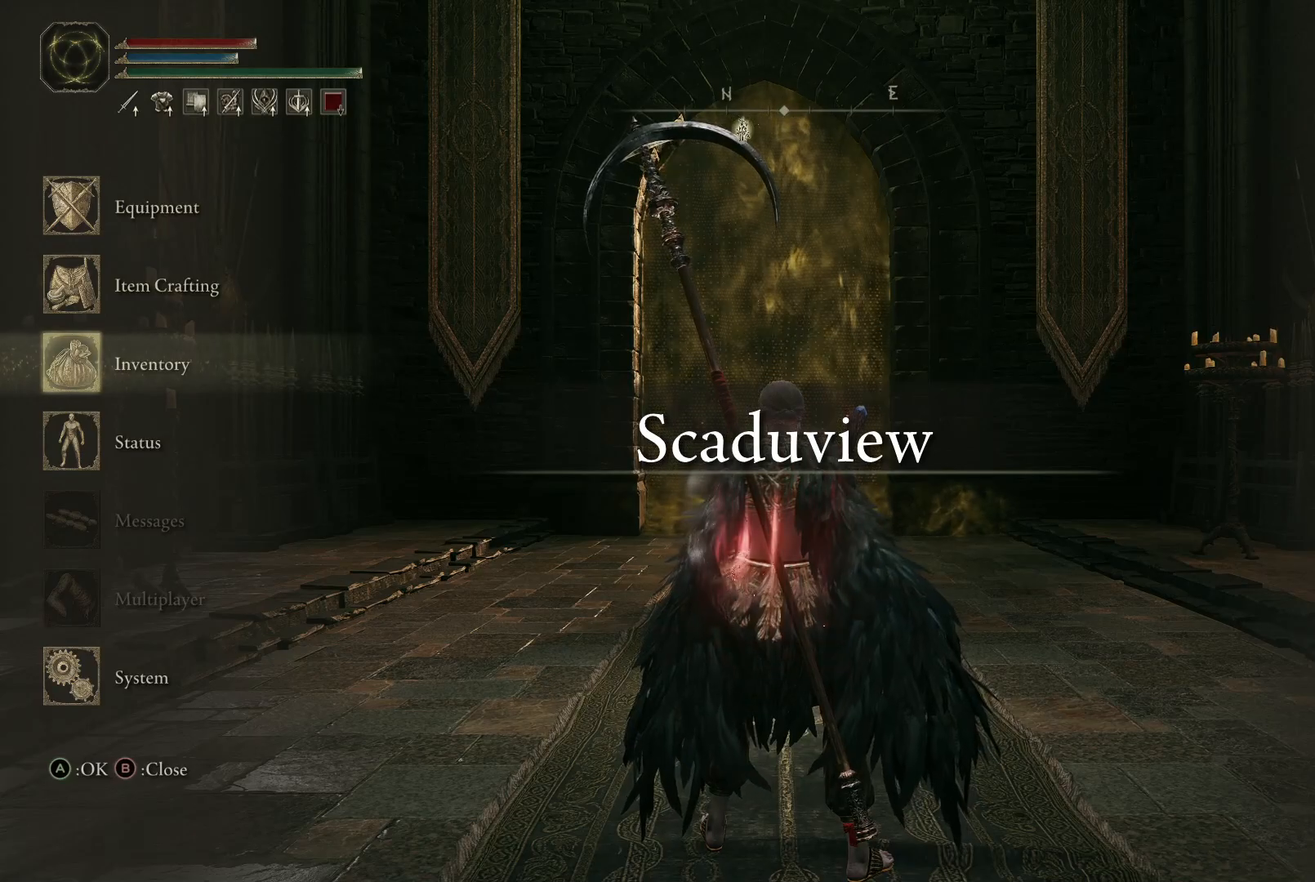
{"buttons": [], "left_stick": "center", "right_stick": "center", "events": [[250, "B", "down"], [383, "B", "up"]]}
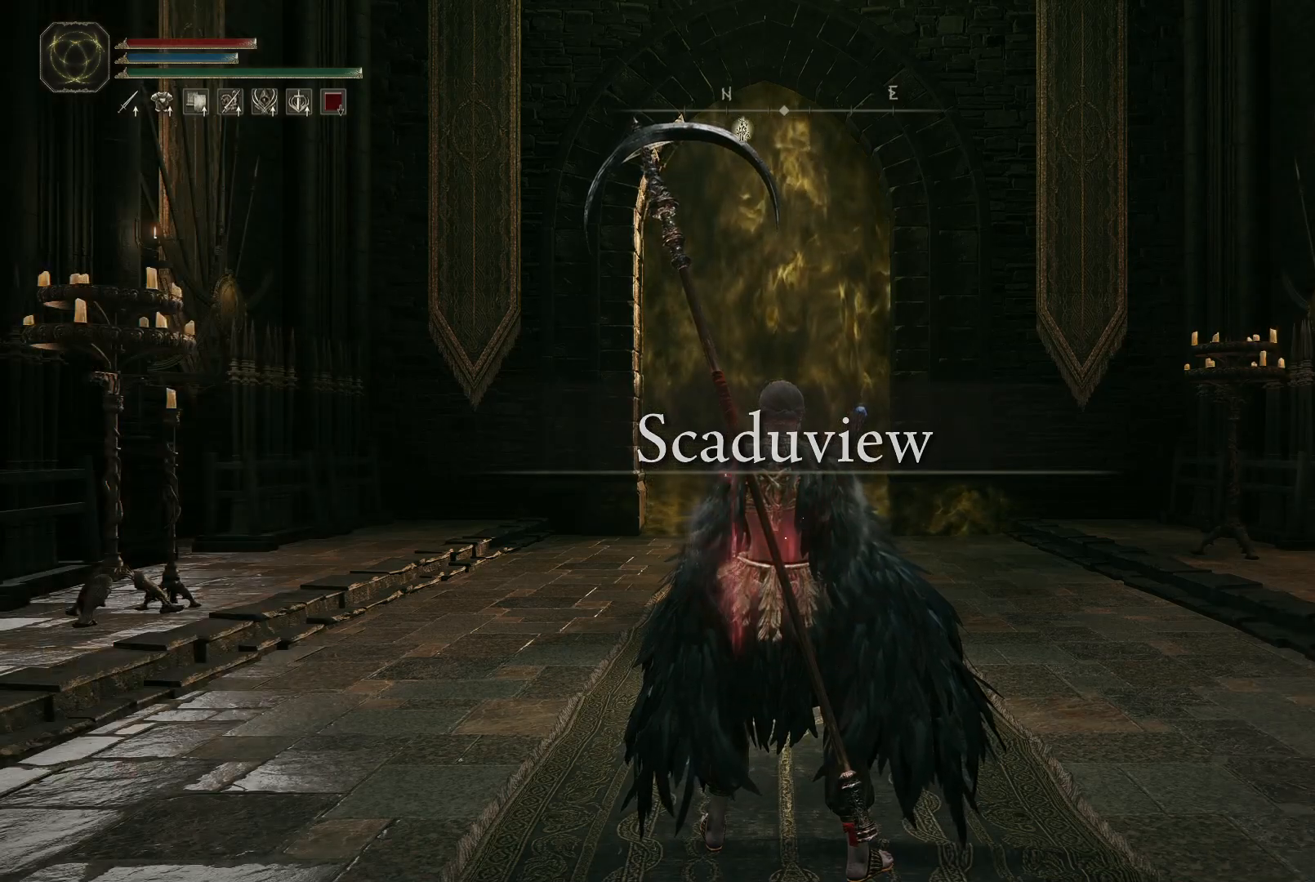
{"buttons": [], "left_stick": "center", "right_stick": "center", "events": [[183, "SELECT", "down"], [200, "left_stick", "up-left"], [350, "SELECT", "up"], [367, "left_stick", "center"]]}
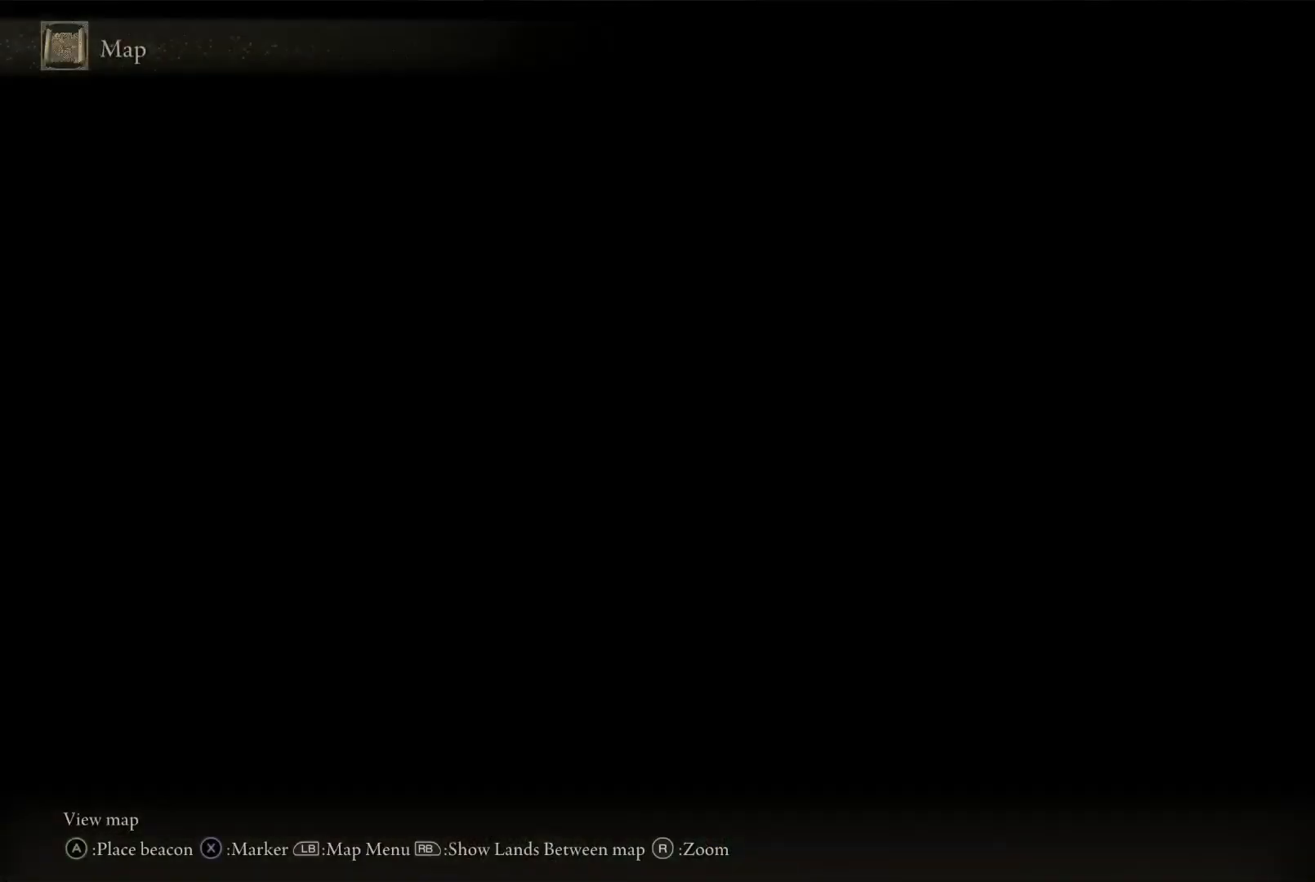
{"buttons": [], "left_stick": "center", "right_stick": "center", "events": [[200, "left_stick", "up-left"], [450, "left_stick", "center"]]}
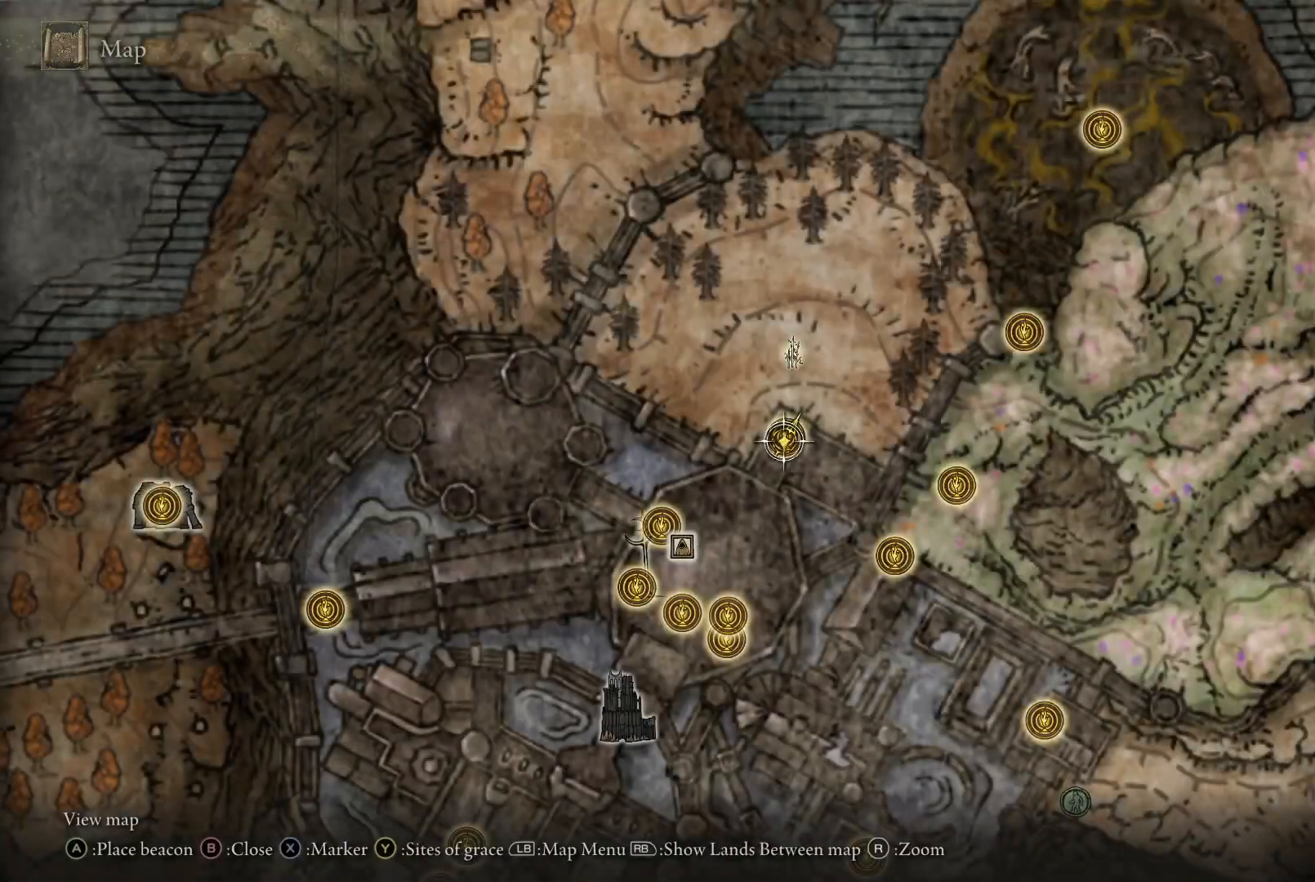
{"buttons": [], "left_stick": "up", "right_stick": "center", "events": [[283, "left_stick", "up"]]}
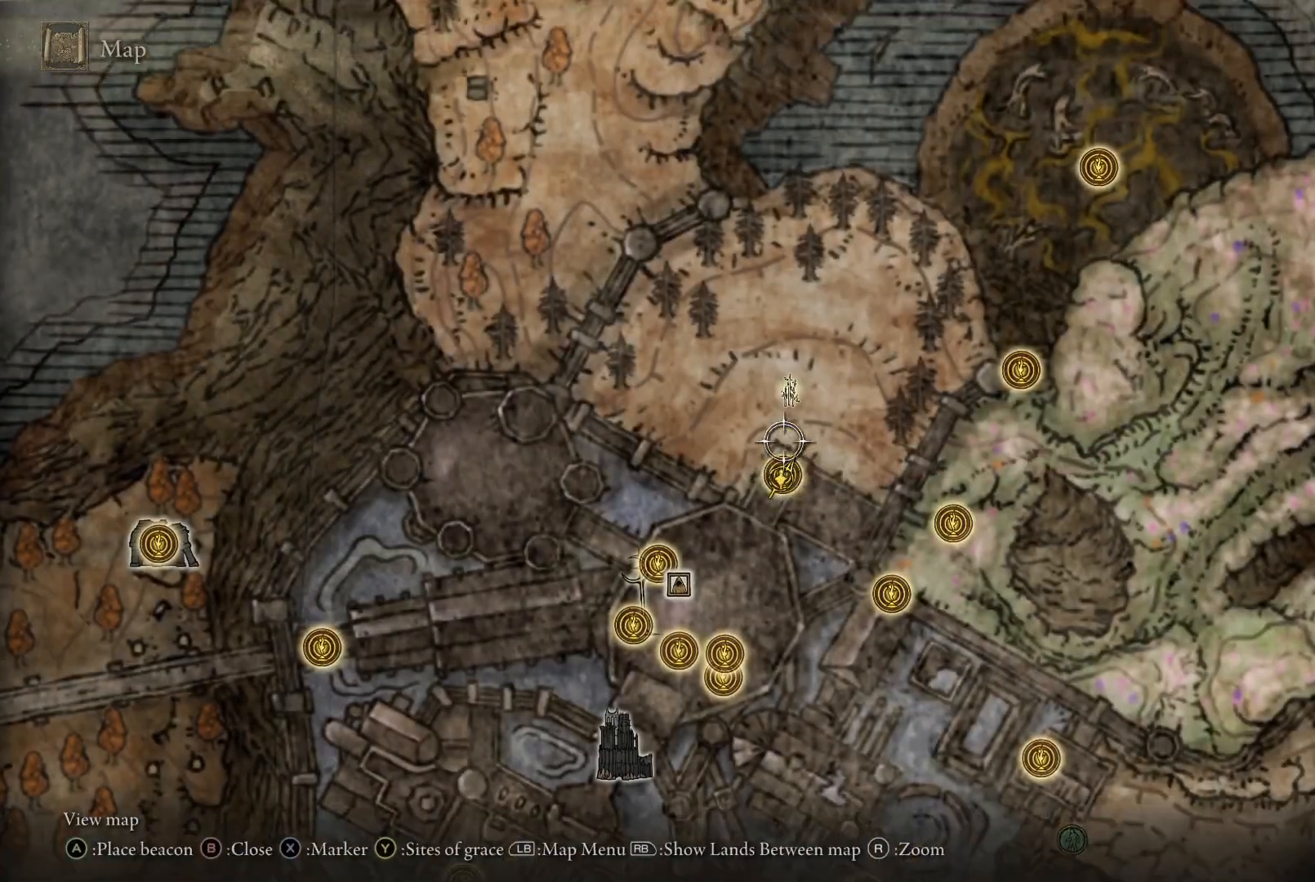
{"buttons": [], "left_stick": "center", "right_stick": "center", "events": [[100, "left_stick", "center"]]}
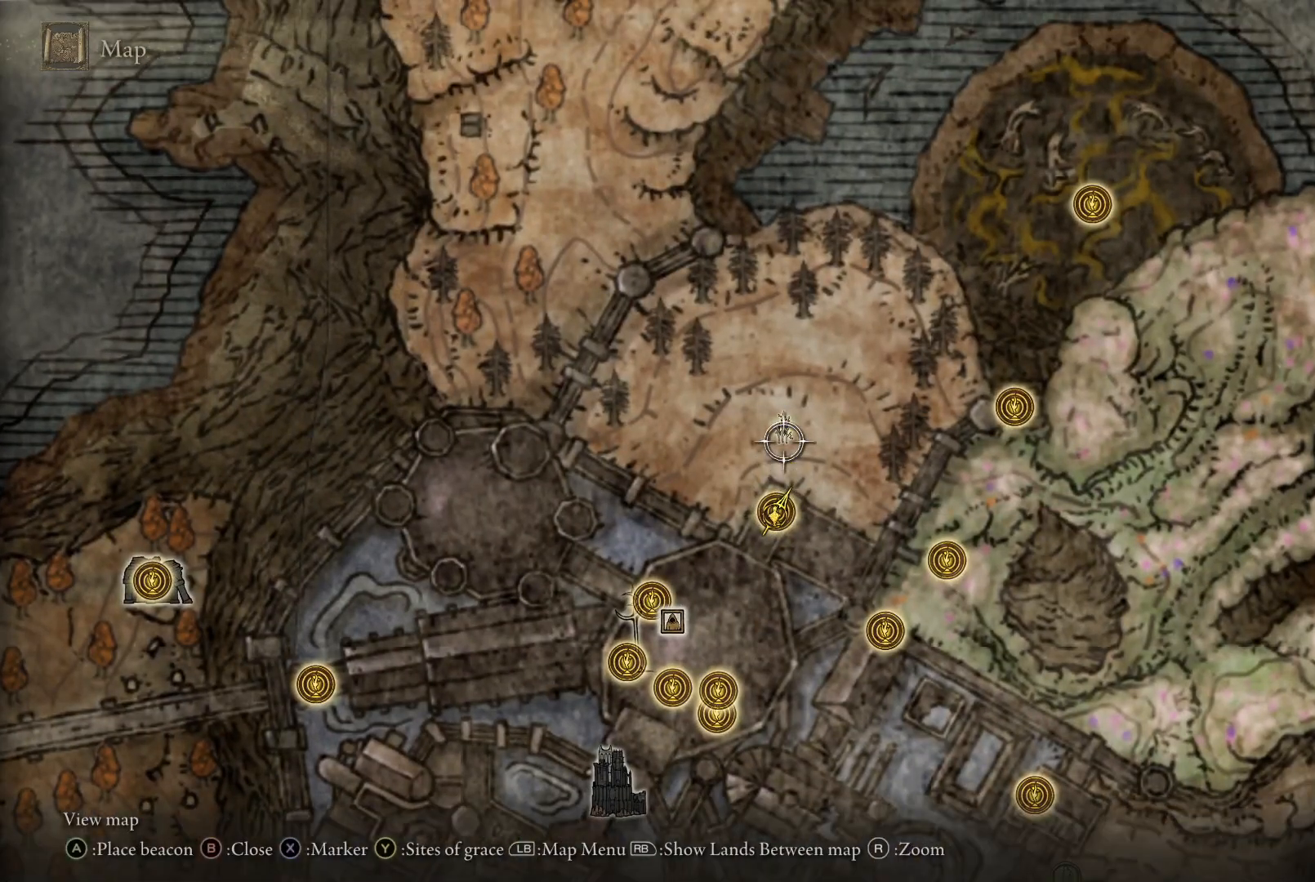
{"buttons": [], "left_stick": "down", "right_stick": "center", "events": [[67, "right_stick", "down"], [217, "left_stick", "down-left"], [233, "right_stick", "center"], [417, "B", "down"], [467, "left_stick", "down"], [500, "B", "up"]]}
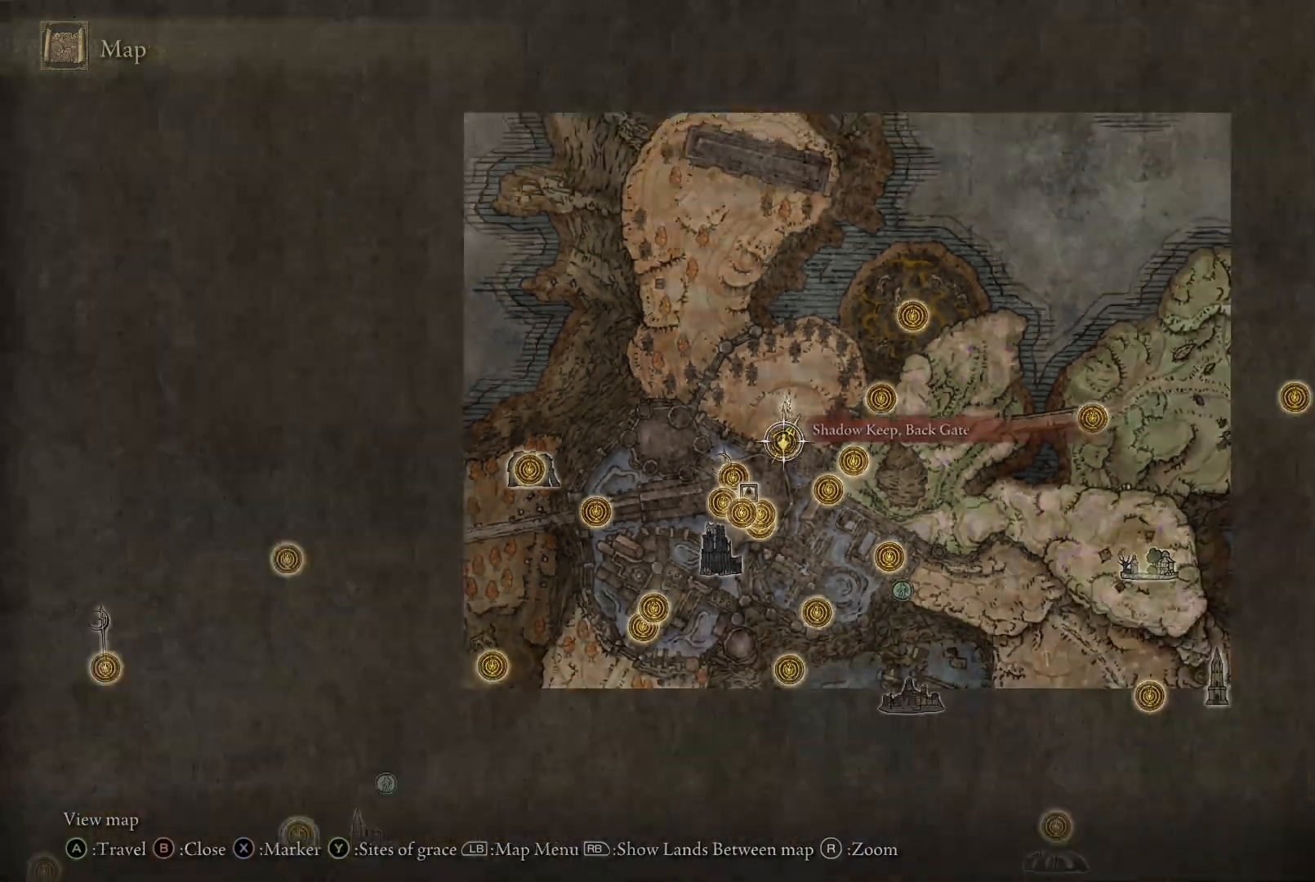
{"buttons": [], "left_stick": "center", "right_stick": "center", "events": [[133, "left_stick", "center"]]}
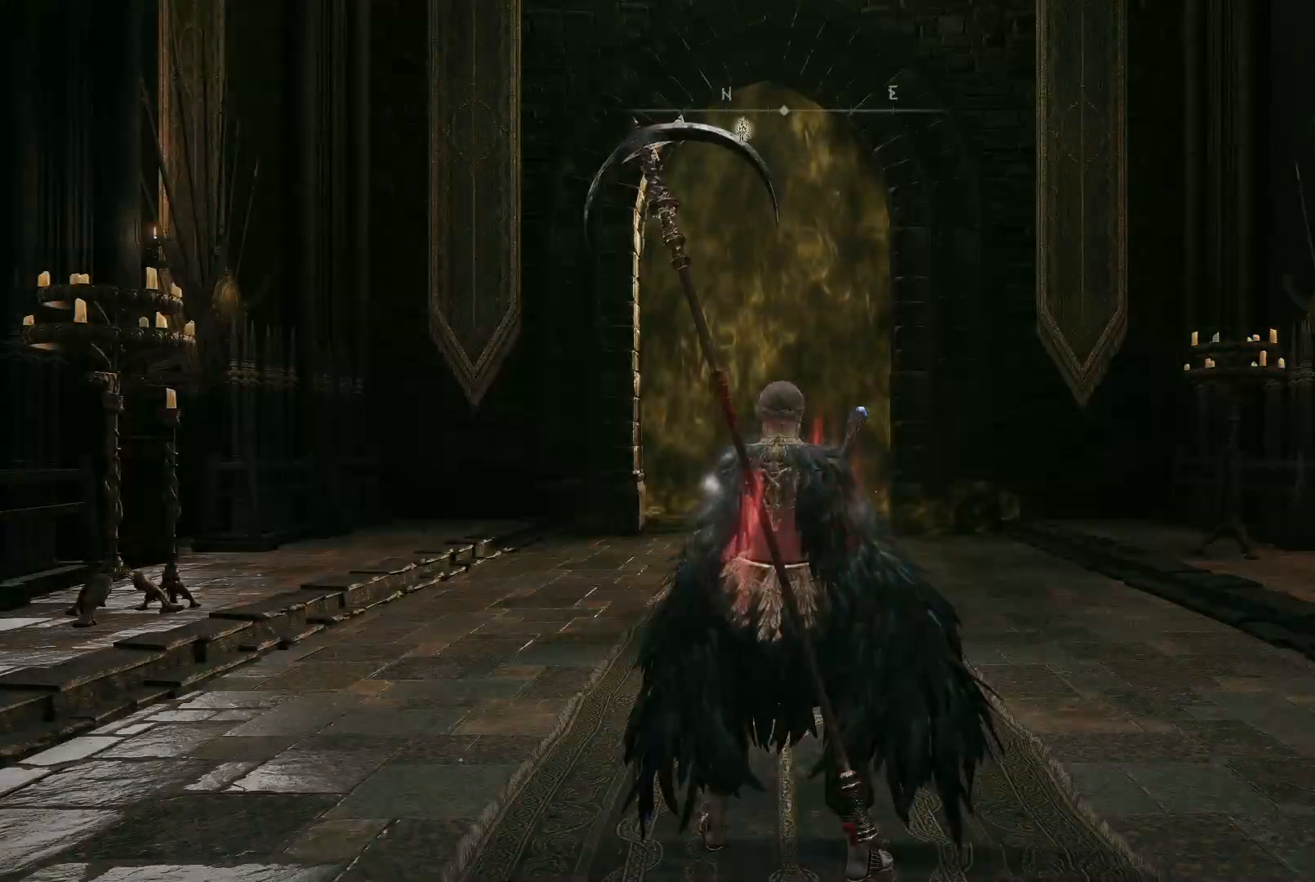
{"buttons": ["SELECT"], "left_stick": "center", "right_stick": "center", "events": [[433, "SELECT", "down"]]}
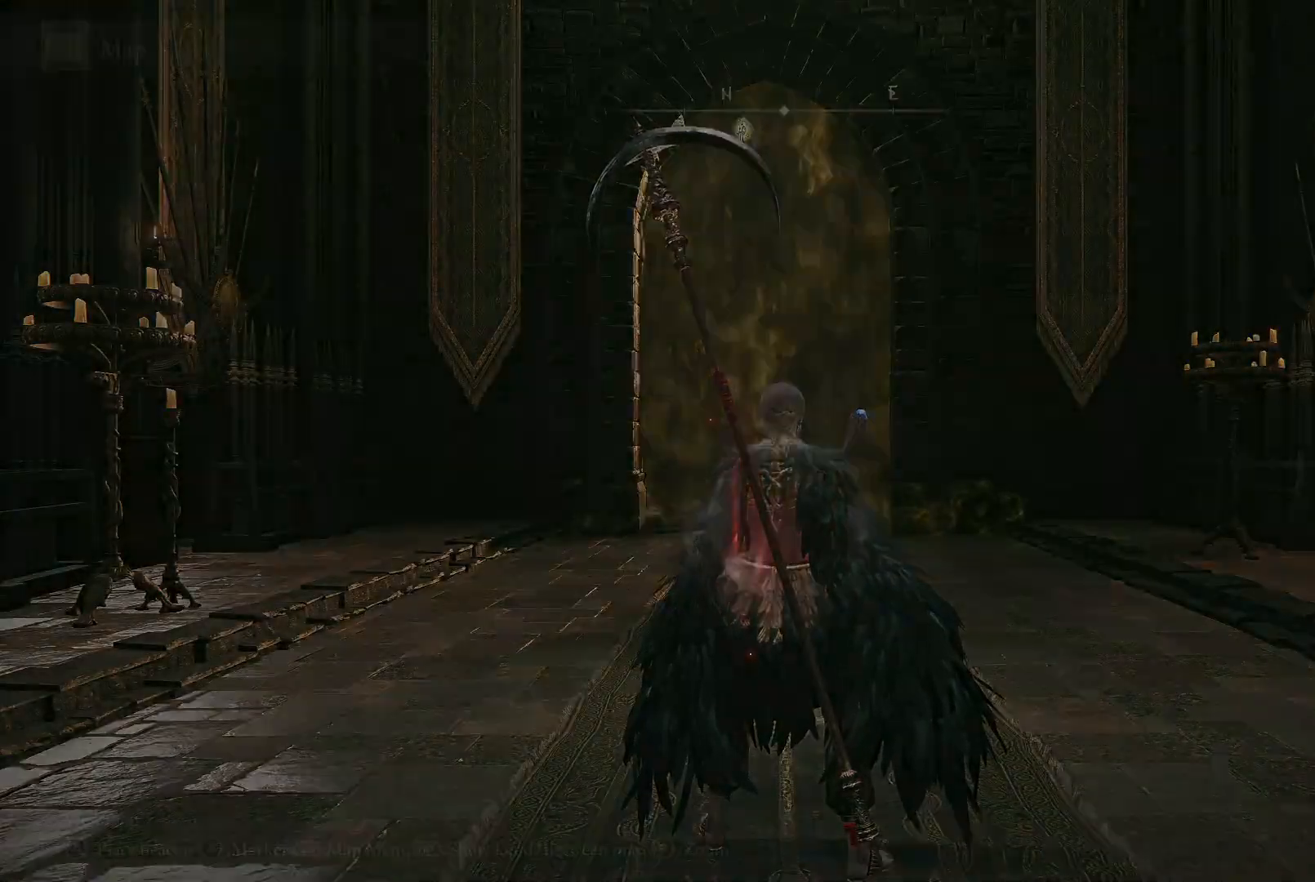
{"buttons": [], "left_stick": "center", "right_stick": "center", "events": [[117, "SELECT", "up"]]}
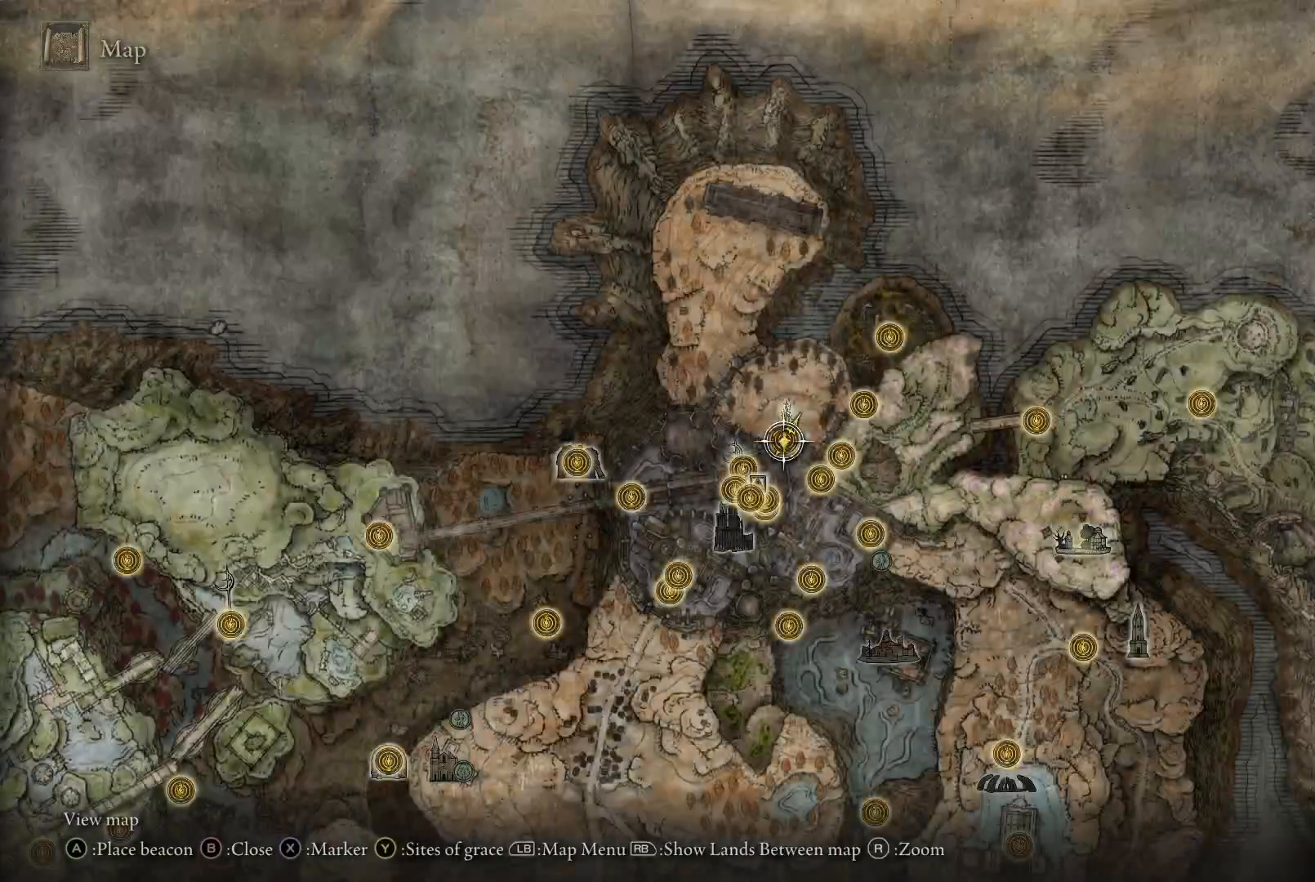
{"buttons": [], "left_stick": "center", "right_stick": "center", "events": [[267, "Y", "down"], [383, "Y", "up"]]}
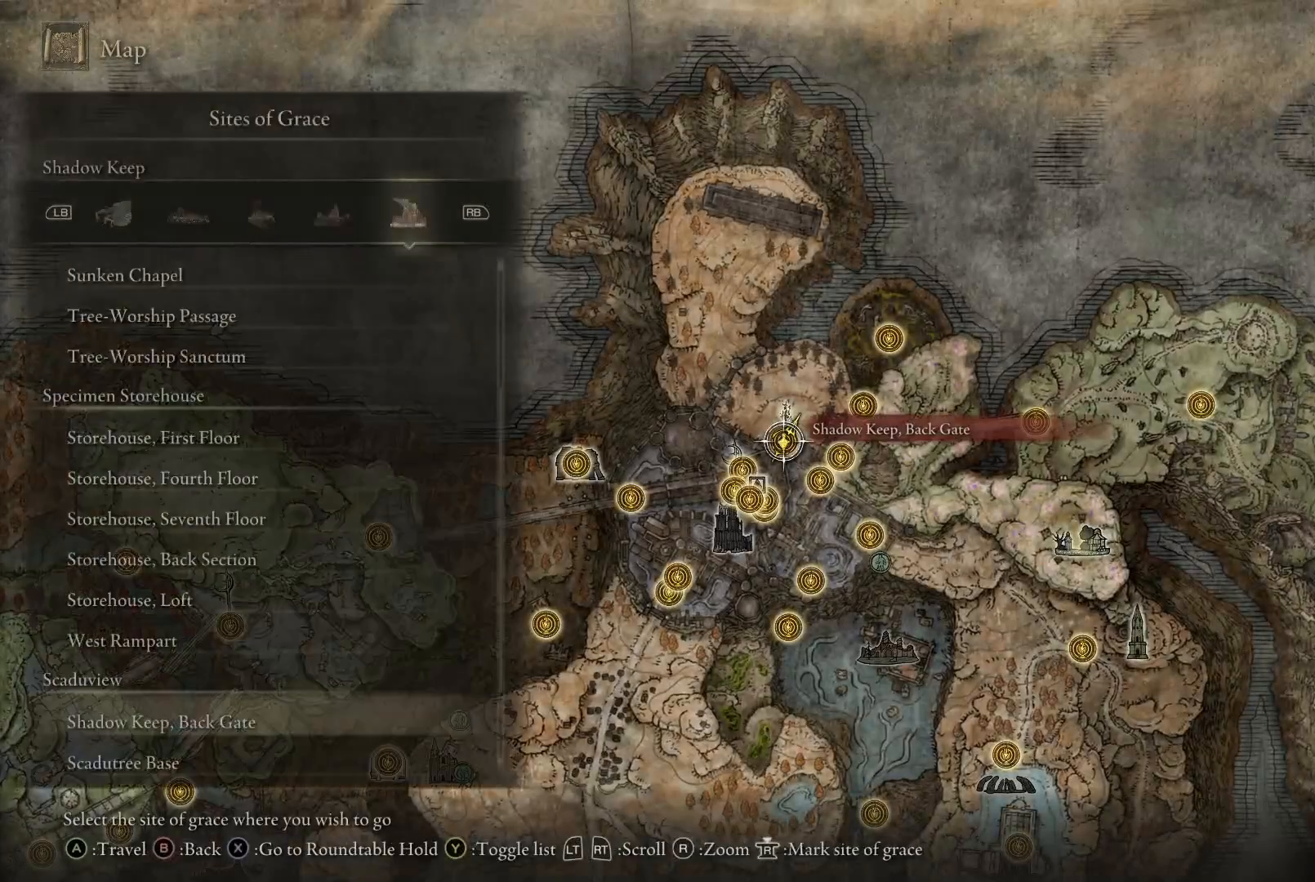
{"buttons": [], "left_stick": "center", "right_stick": "center", "events": []}